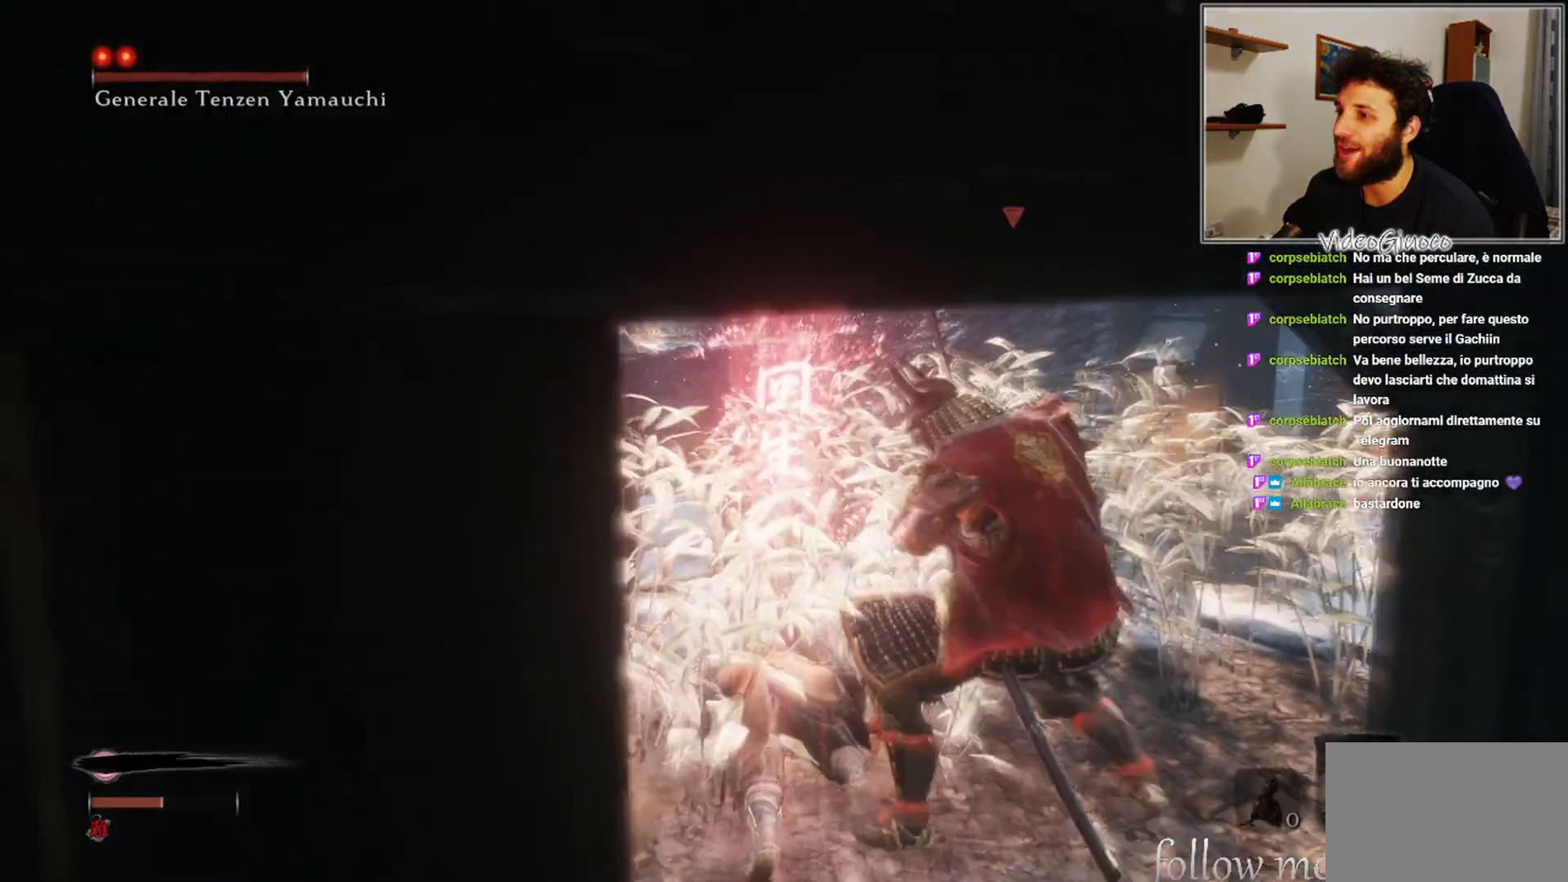
Gameplay with a controller (Xbox layout); each line is a JSON object with the inputs held at the frame after it. "events" lists button and stick changes between this image and that frame as [ms after this image, input, new state], when the widget could be followed in between.
{"buttons": ["B"], "left_stick": "up-left", "right_stick": "center", "events": [[183, "B", "down"], [283, "B", "up"], [350, "B", "down"], [417, "B", "up"], [500, "B", "down"]]}
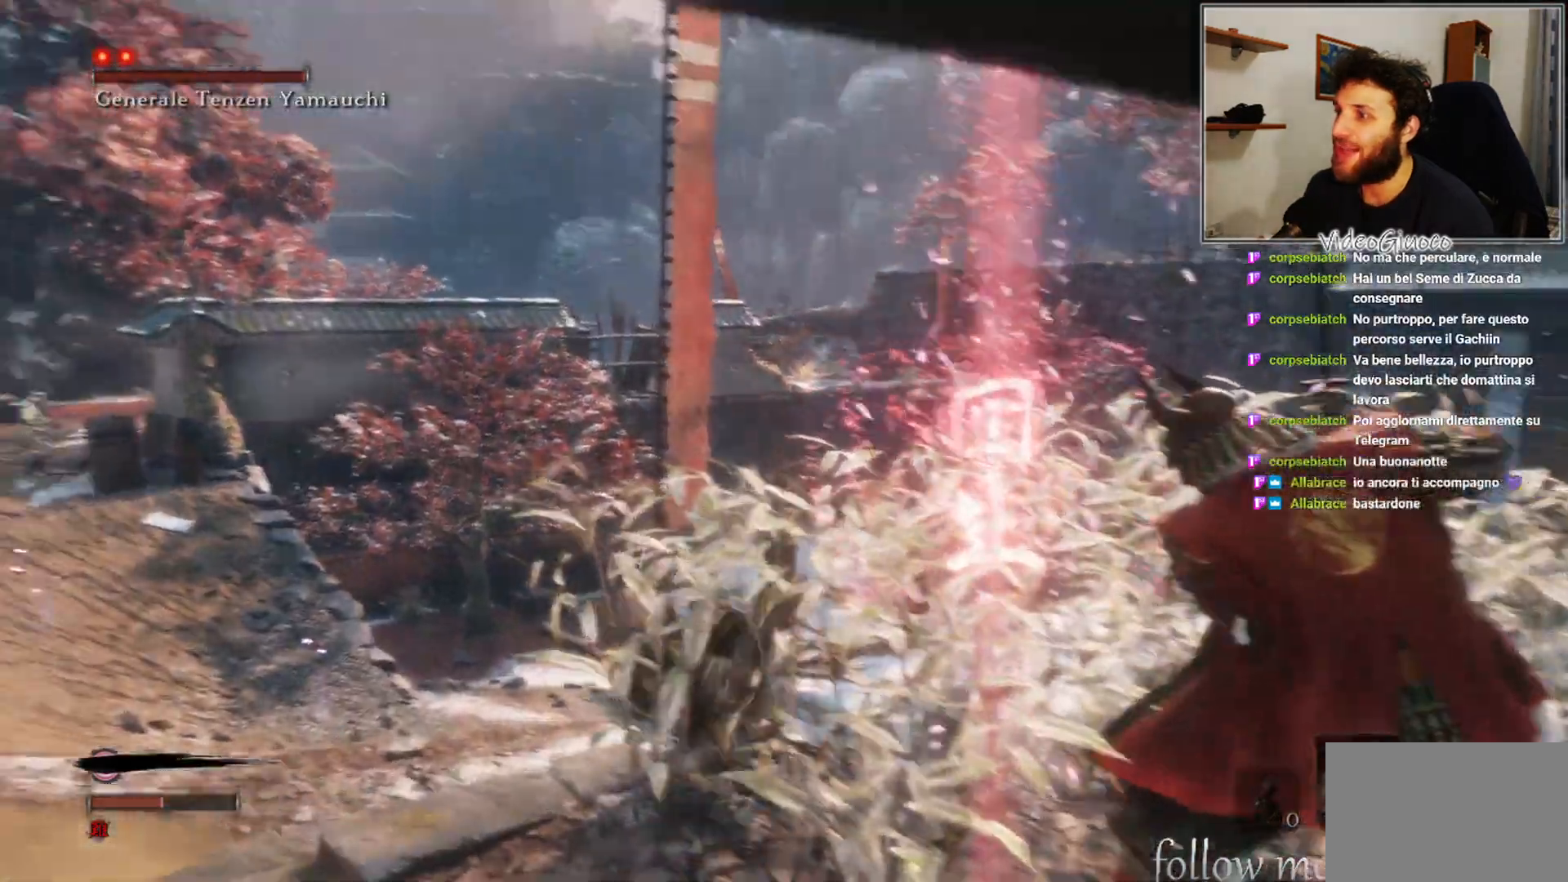
{"buttons": [], "left_stick": "up-left", "right_stick": "center", "events": [[50, "B", "up"]]}
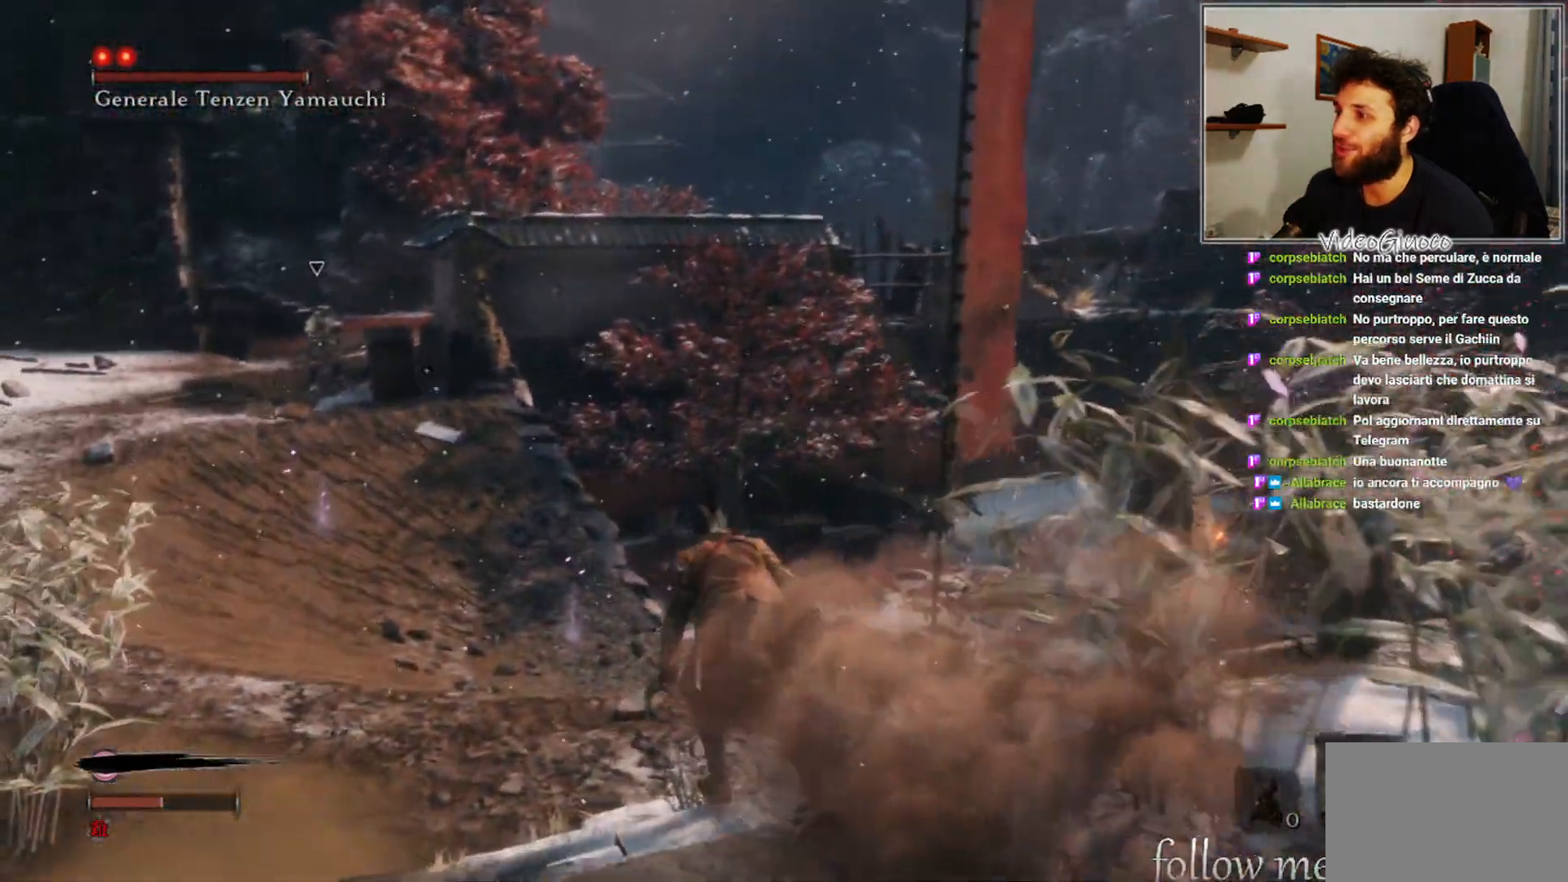
{"buttons": ["B"], "left_stick": "up-left", "right_stick": "center", "events": [[367, "B", "down"]]}
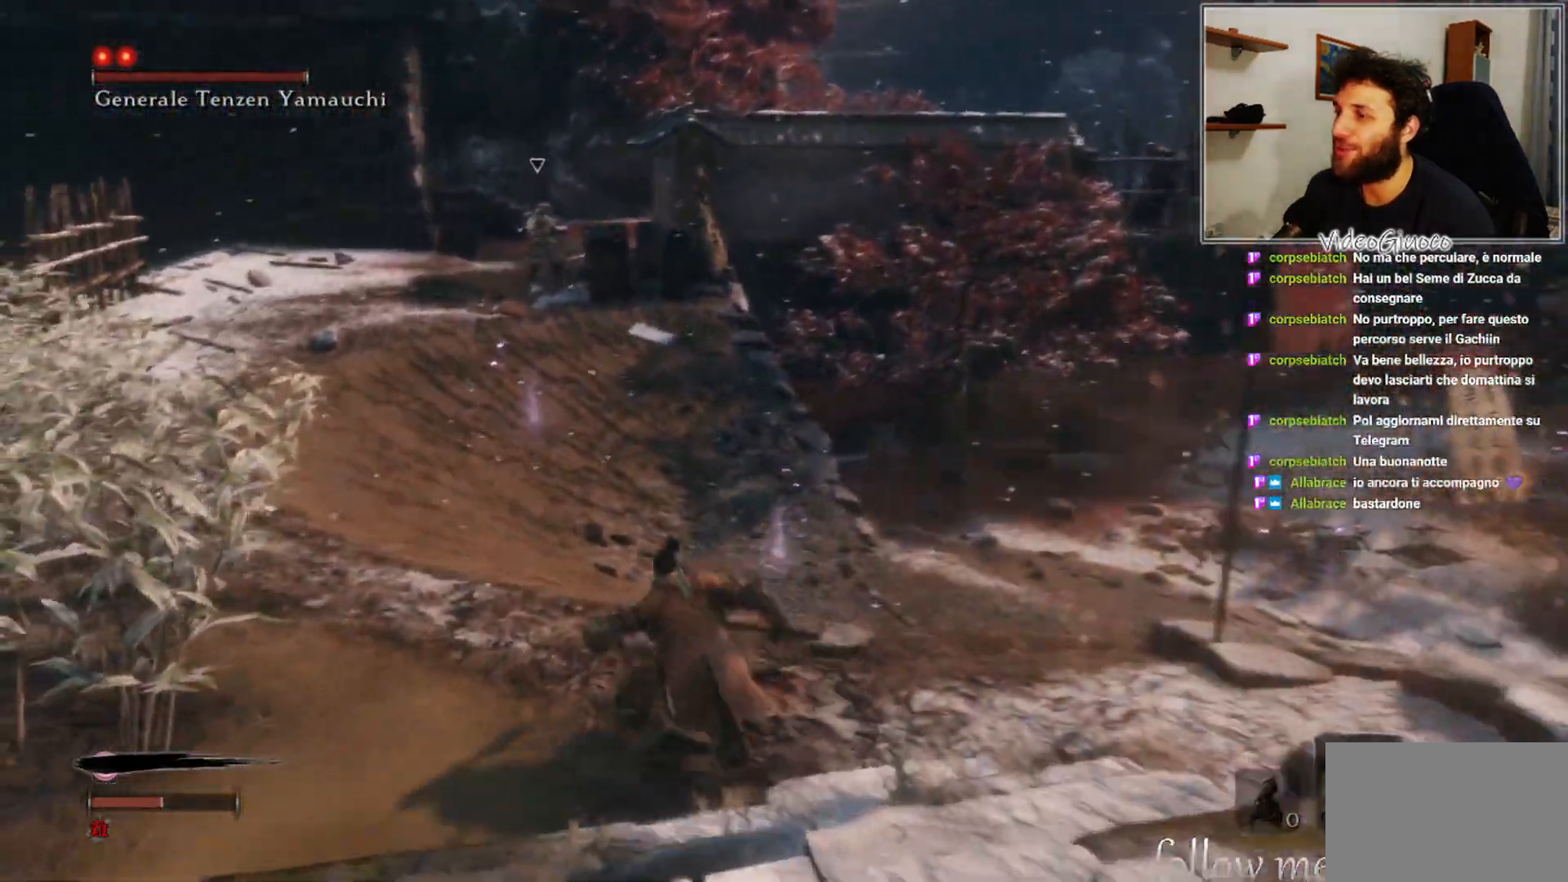
{"buttons": ["B"], "left_stick": "up-left", "right_stick": "center", "events": []}
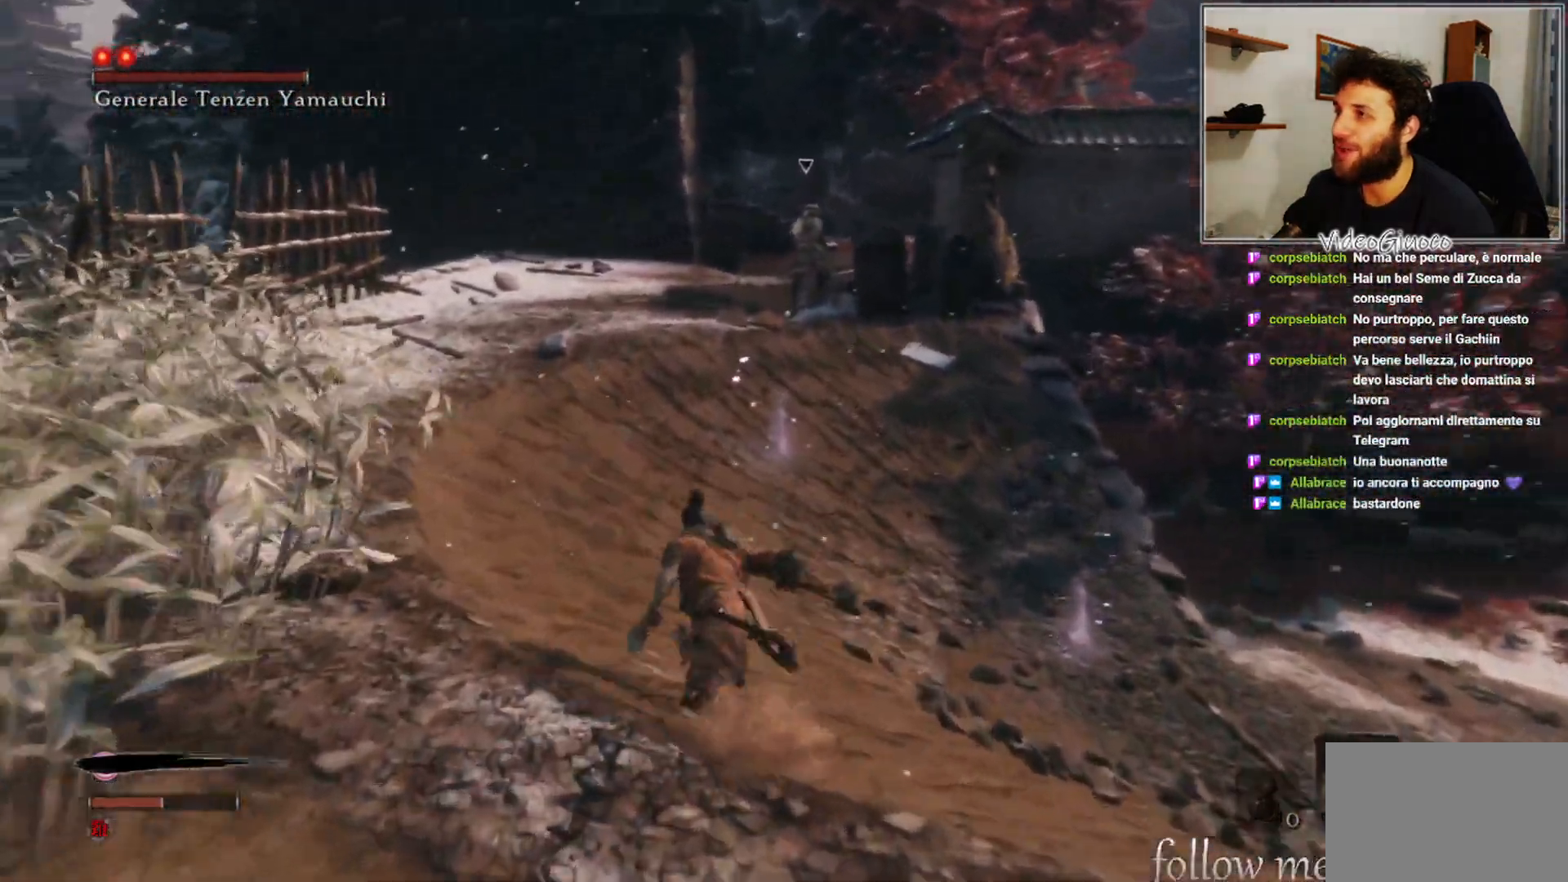
{"buttons": ["B"], "left_stick": "up", "right_stick": "center", "events": [[167, "left_stick", "up"]]}
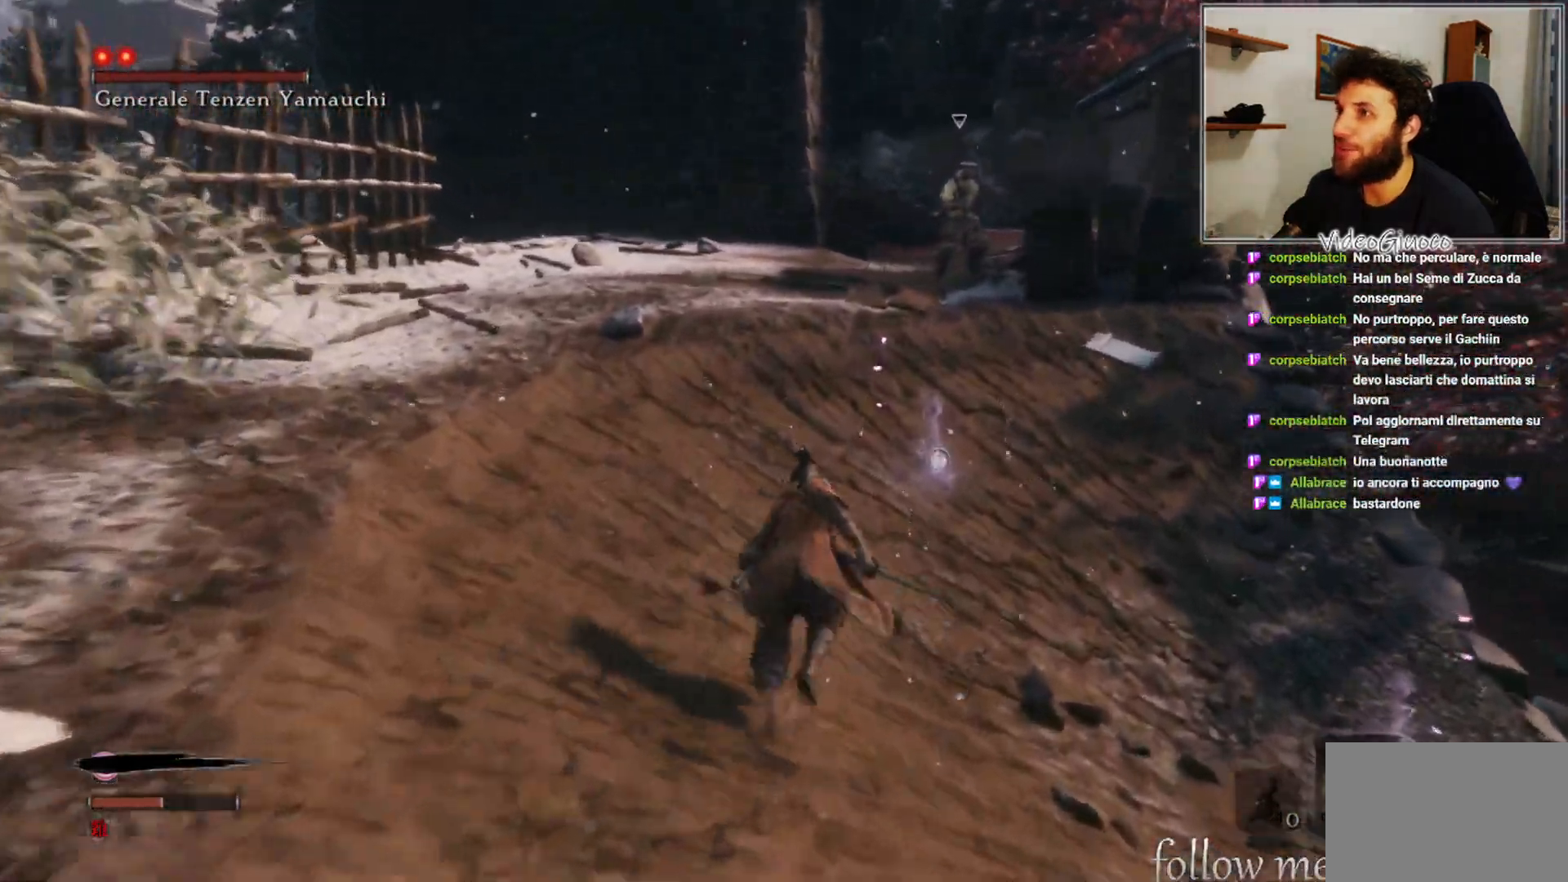
{"buttons": ["B"], "left_stick": "up", "right_stick": "center", "events": []}
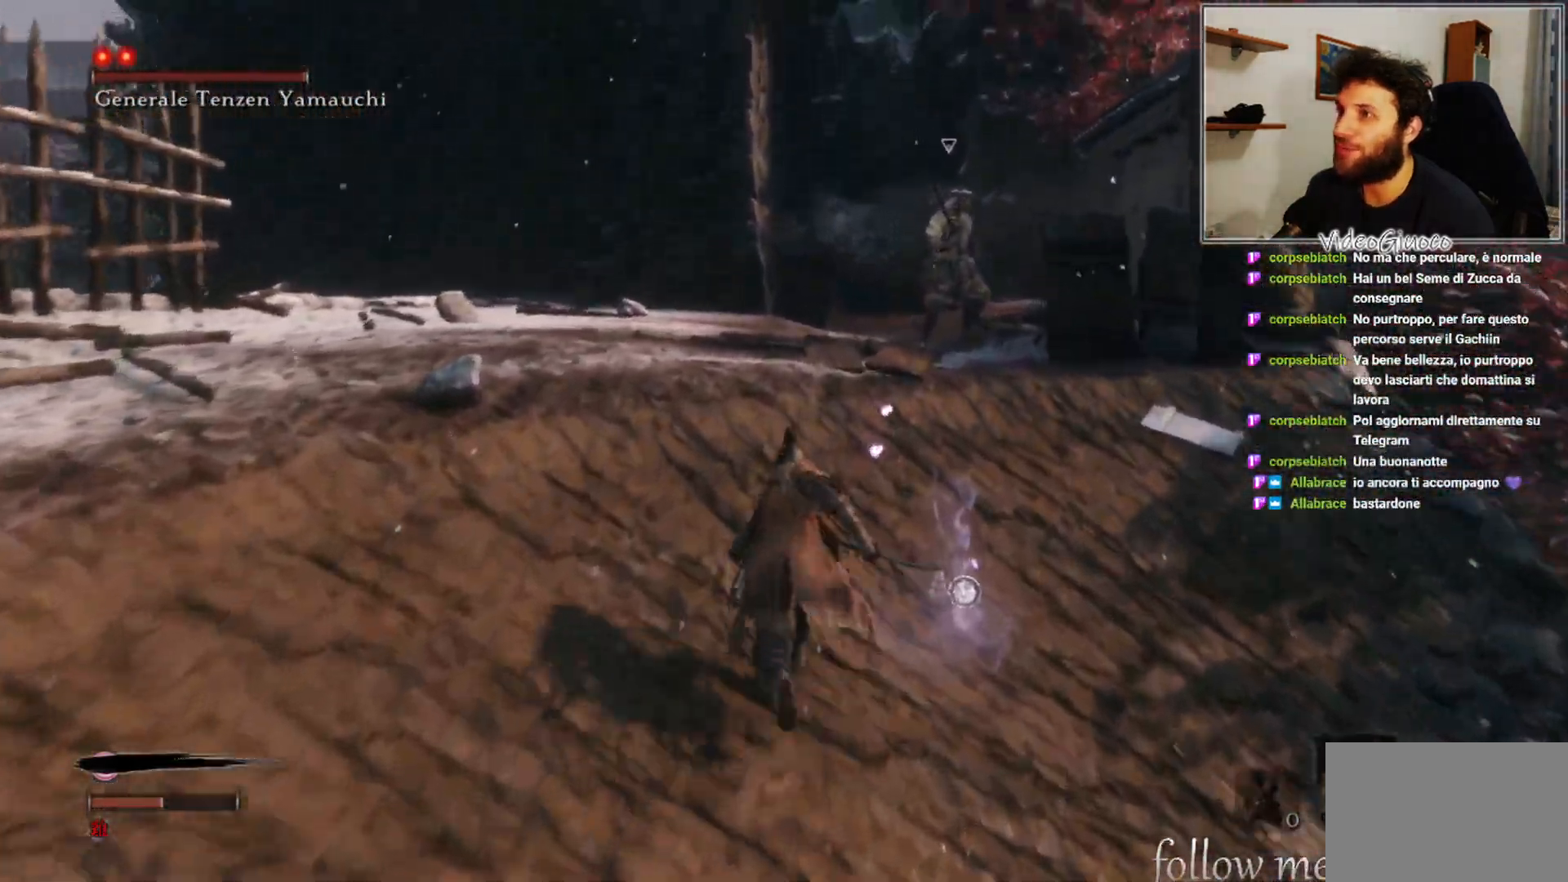
{"buttons": ["B"], "left_stick": "up", "right_stick": "center", "events": [[317, "R1", "down"], [467, "R1", "up"]]}
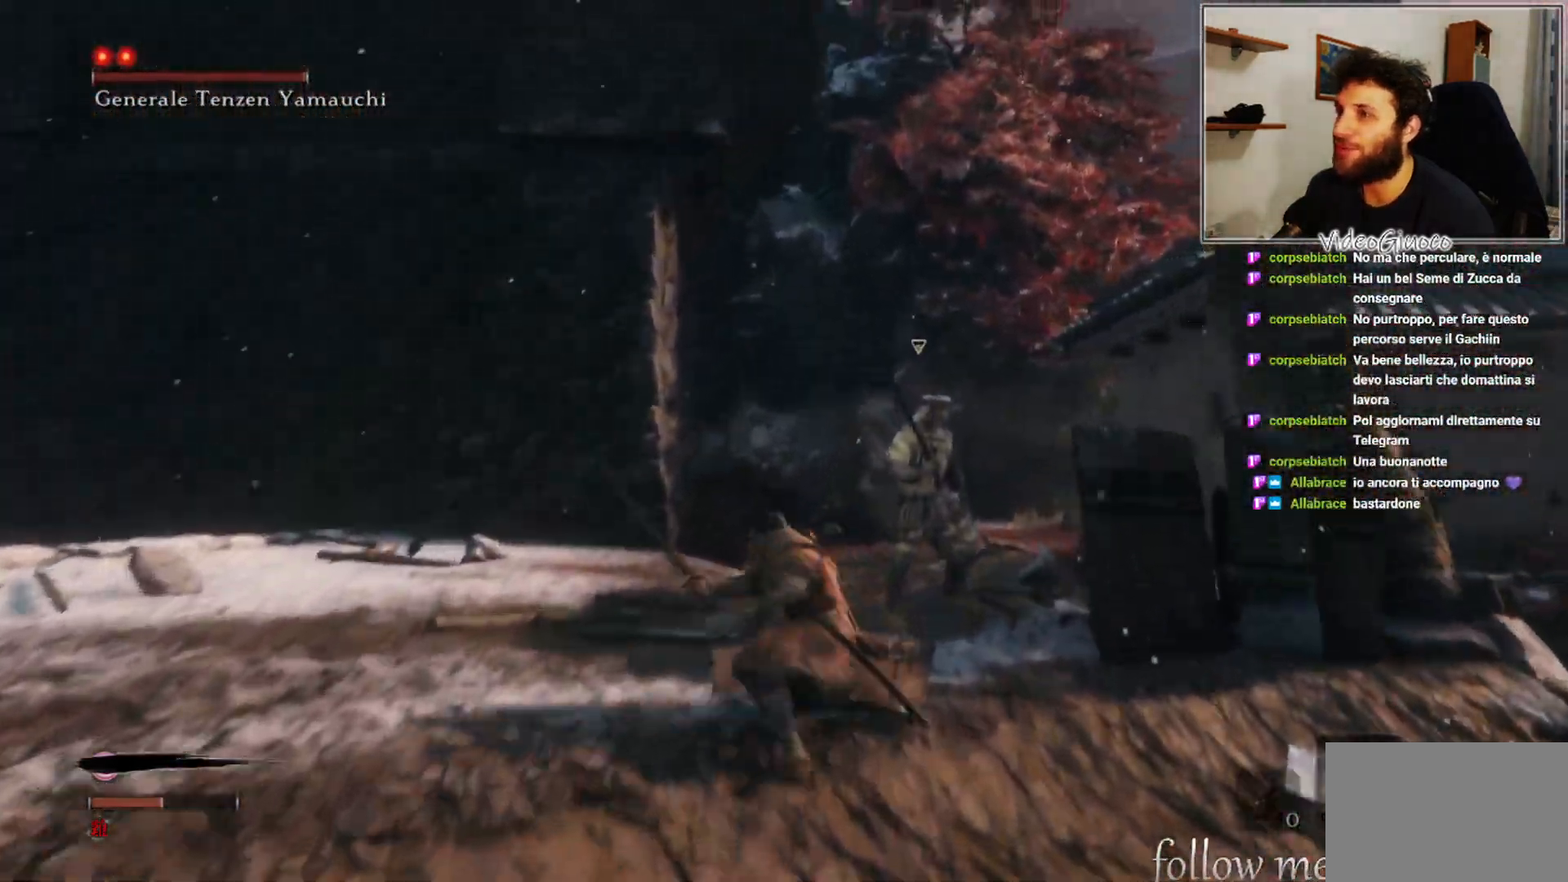
{"buttons": ["R1"], "left_stick": "up", "right_stick": "right", "events": [[33, "R1", "down"], [167, "B", "up"], [167, "R1", "up"], [250, "R1", "down"], [317, "R1", "up"], [433, "R1", "down"], [450, "right_stick", "right"]]}
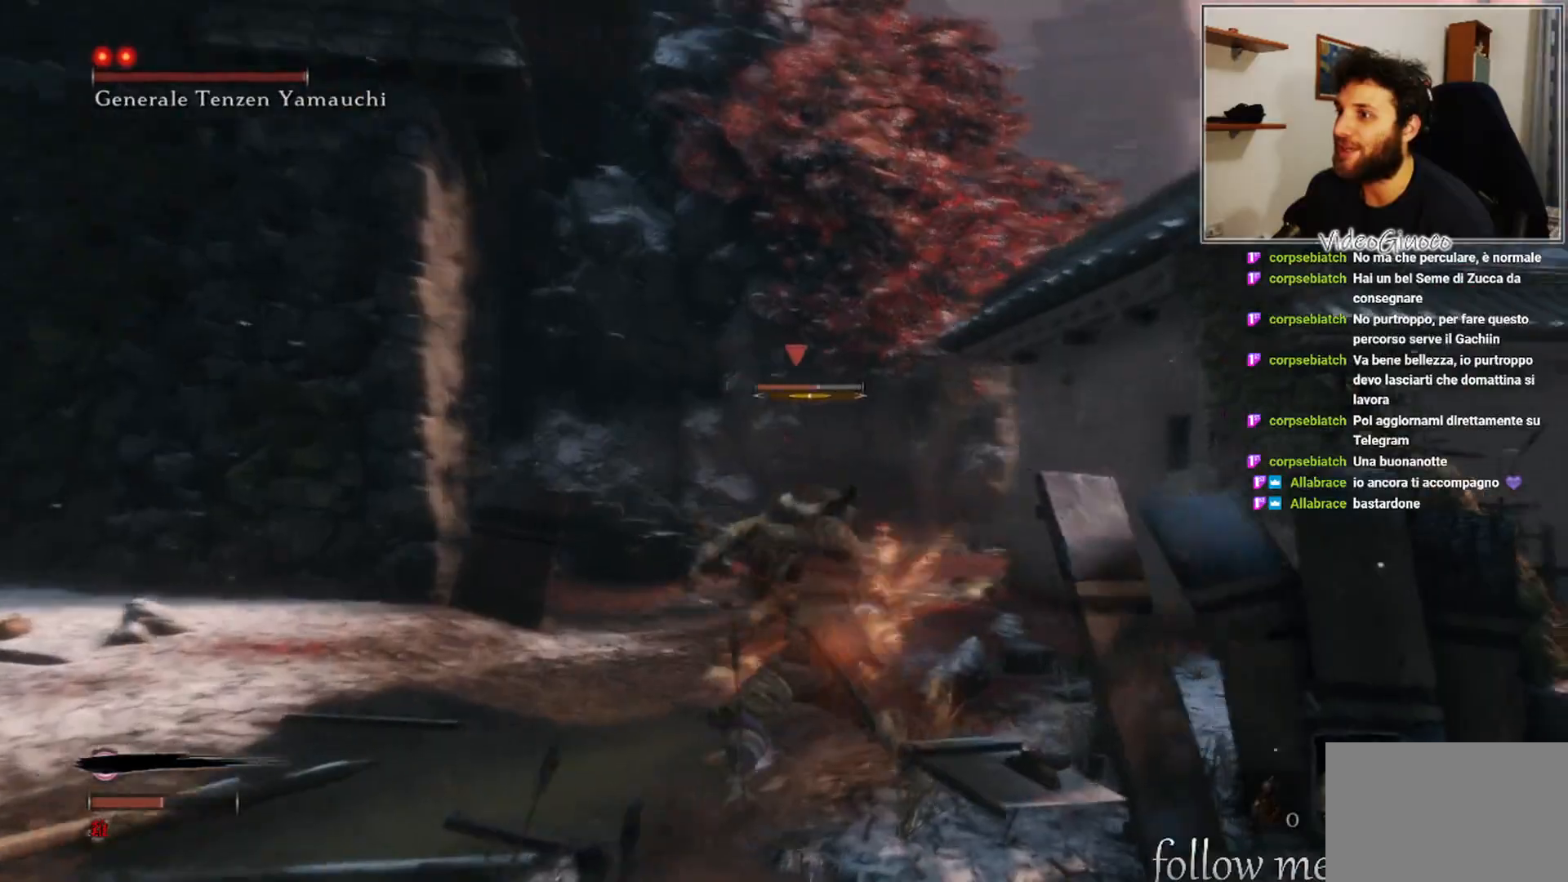
{"buttons": ["R1"], "left_stick": "up", "right_stick": "center", "events": [[17, "R1", "up"], [117, "R1", "down"], [150, "right_stick", "center"], [217, "R1", "up"], [300, "R1", "down"], [383, "R1", "up"], [467, "R1", "down"]]}
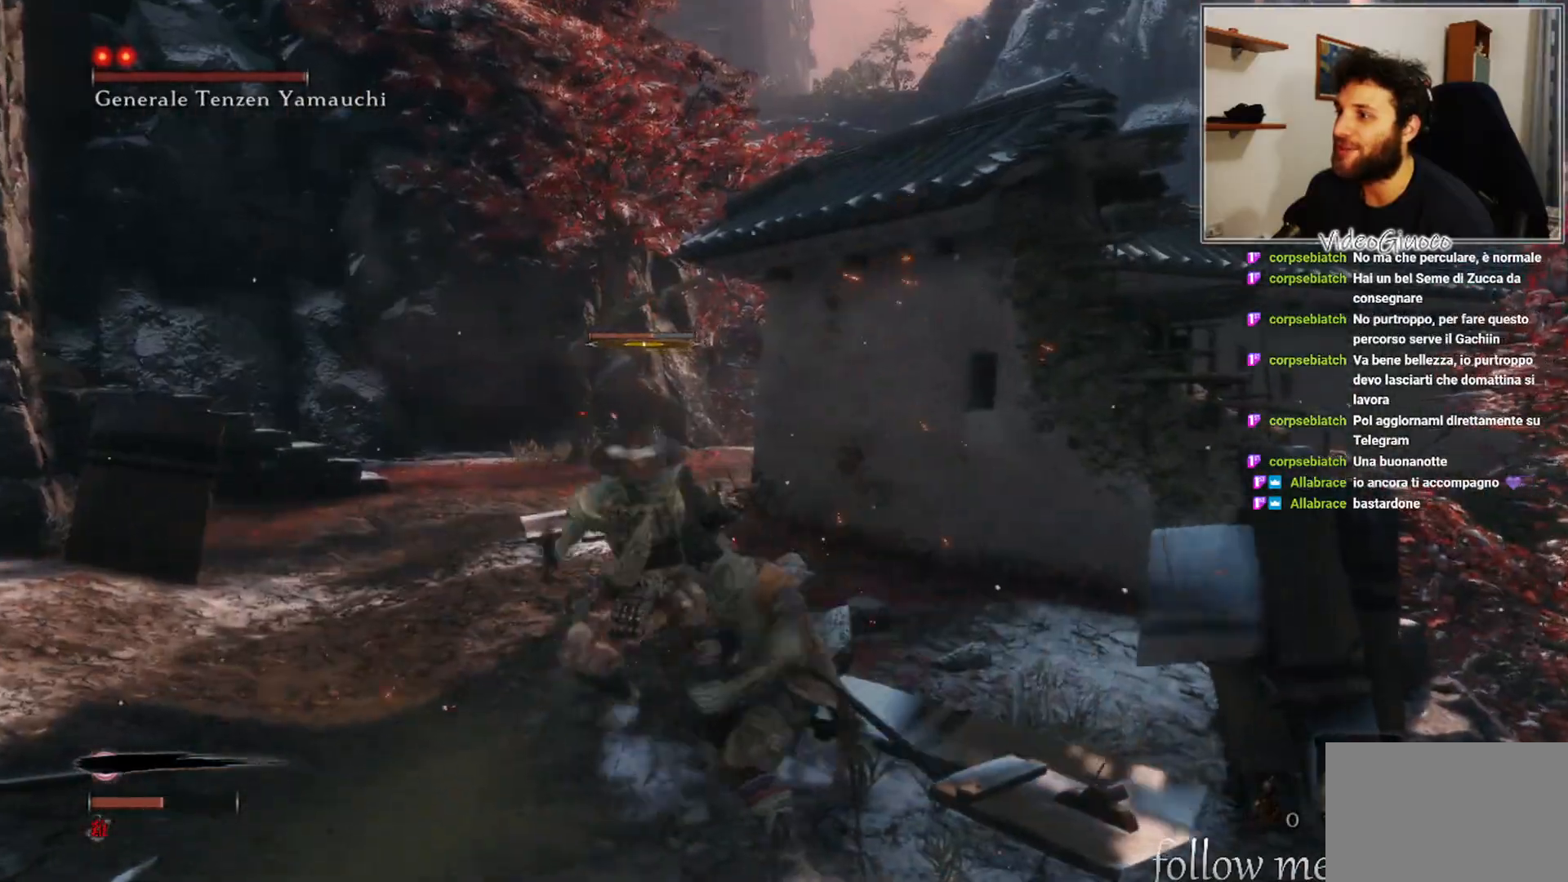
{"buttons": [], "left_stick": "up", "right_stick": "center", "events": [[67, "R1", "up"], [167, "R1", "down"], [250, "R1", "up"], [350, "R1", "down"], [450, "R1", "up"]]}
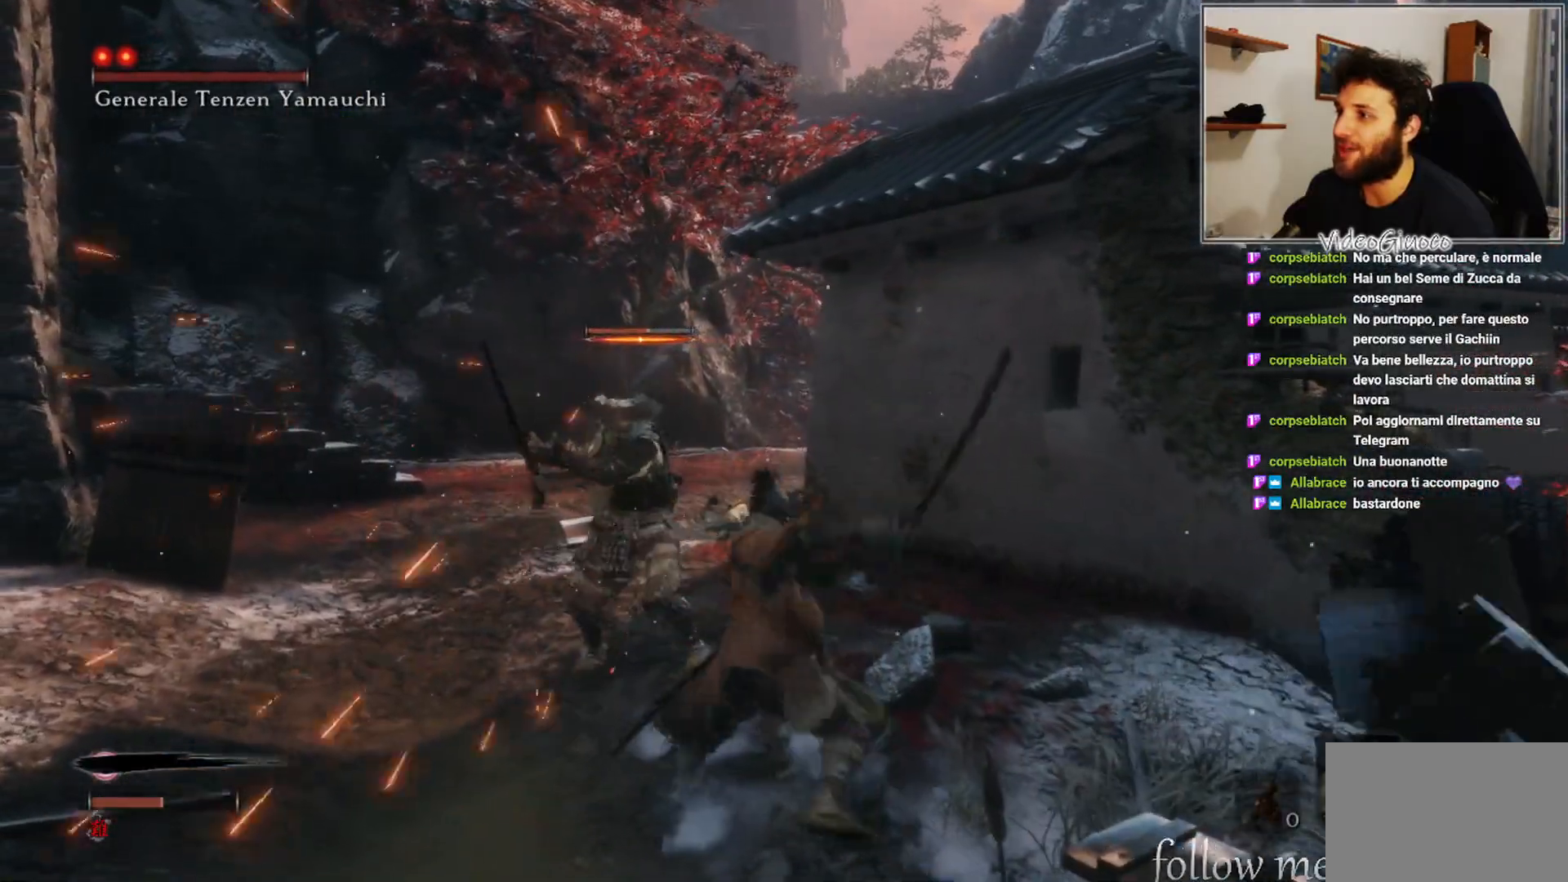
{"buttons": [], "left_stick": "up", "right_stick": "center", "events": [[33, "R1", "down"], [133, "R1", "up"], [217, "R1", "down"], [317, "R1", "up"], [400, "R1", "down"], [483, "R1", "up"]]}
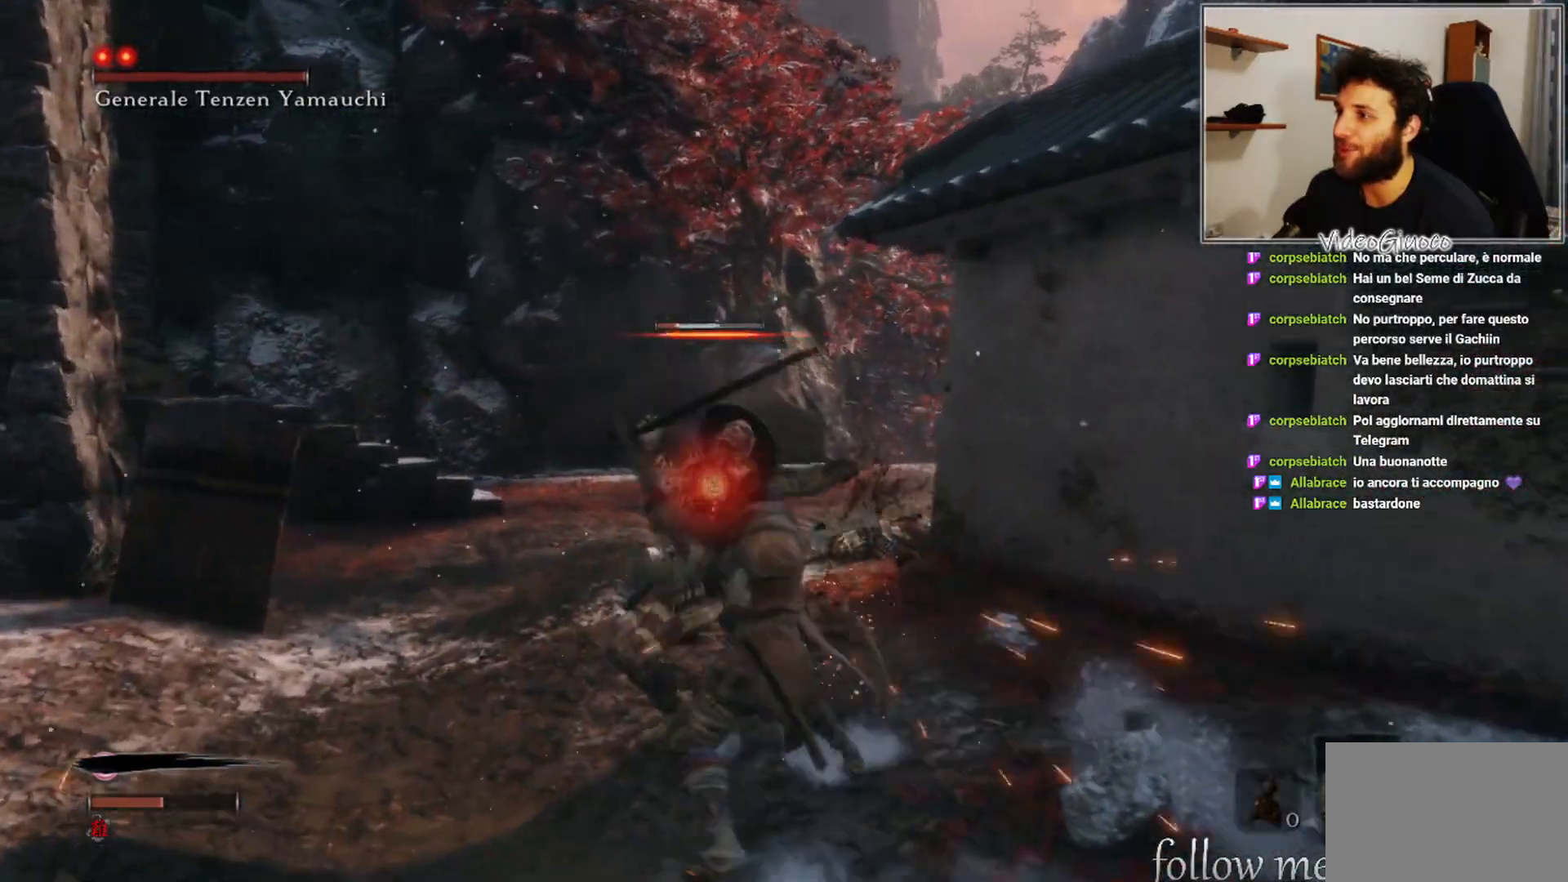
{"buttons": [], "left_stick": "up-left", "right_stick": "right", "events": [[67, "right_stick", "right"], [83, "R1", "down"], [167, "R1", "up"], [267, "R1", "down"], [317, "left_stick", "up-left"], [333, "R1", "up"]]}
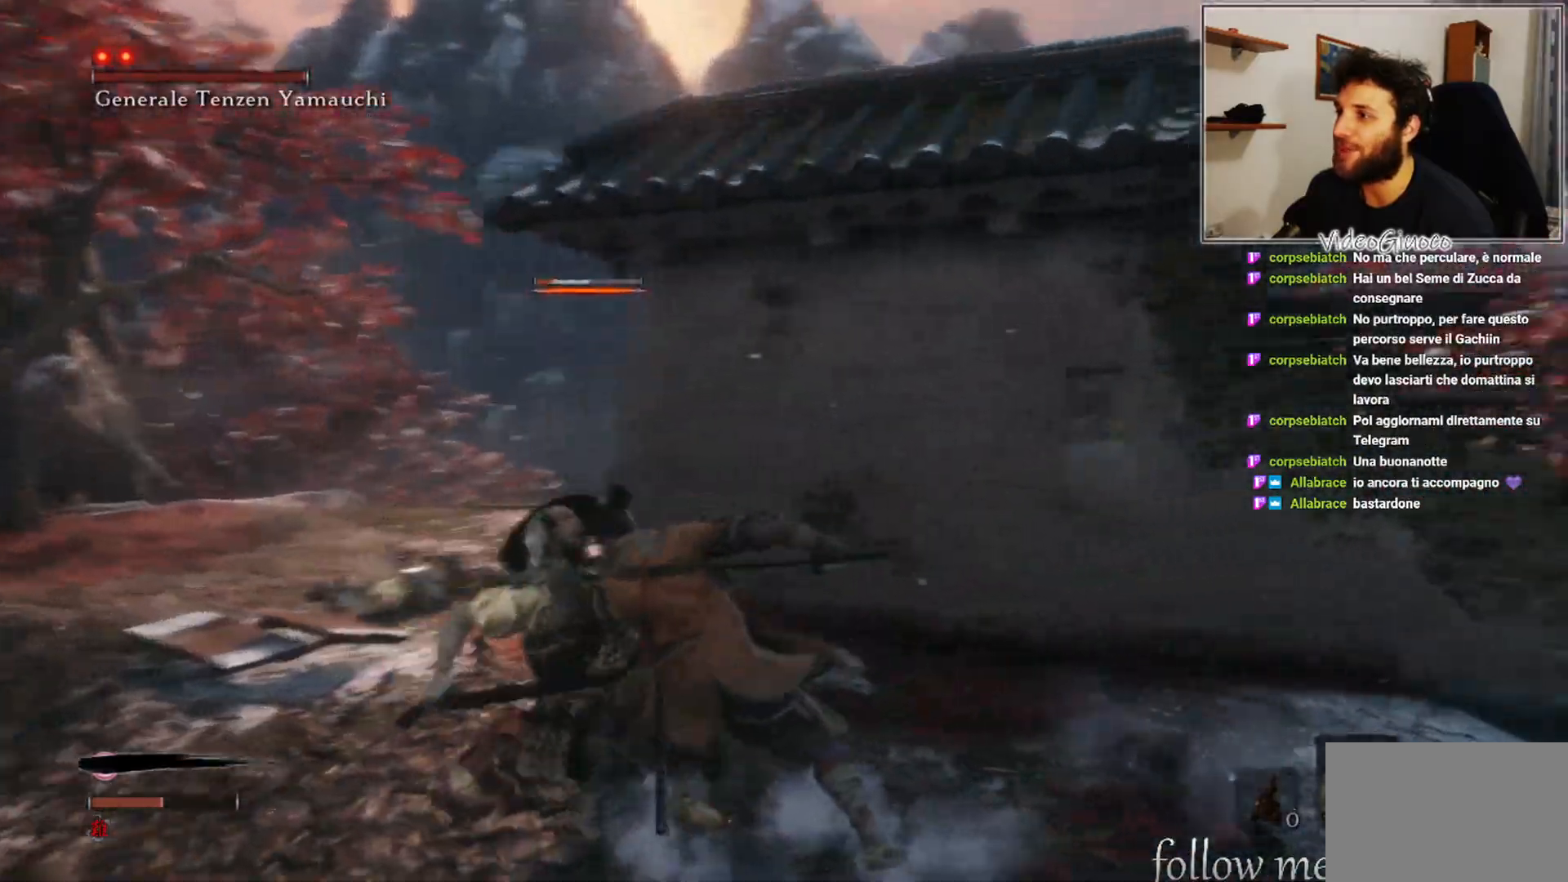
{"buttons": [], "left_stick": "center", "right_stick": "right", "events": [[167, "left_stick", "down-left"], [250, "left_stick", "center"]]}
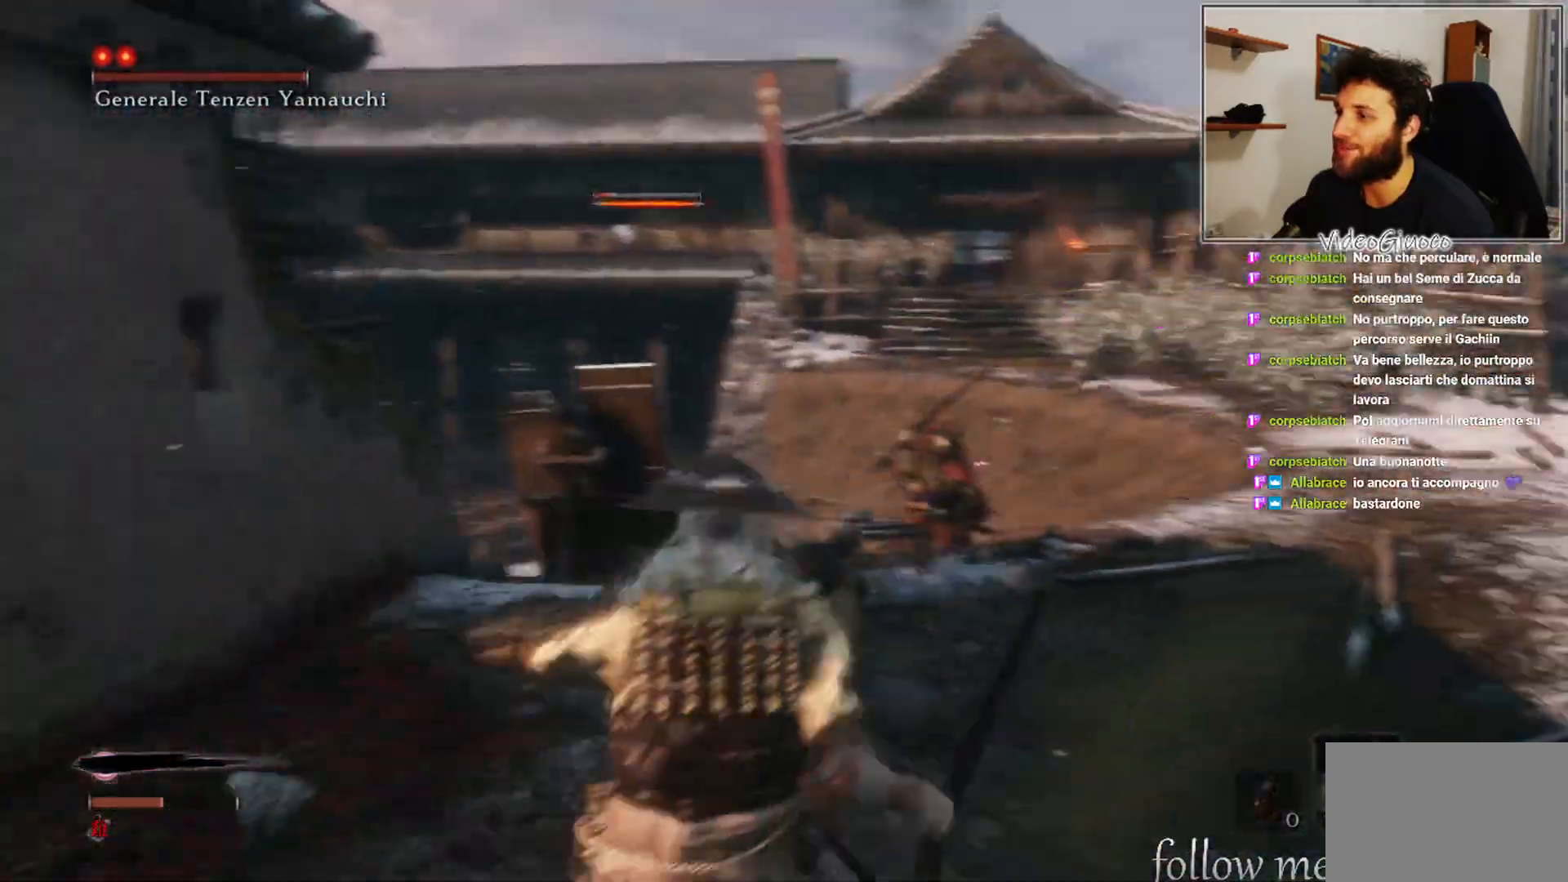
{"buttons": [], "left_stick": "down", "right_stick": "right", "events": [[33, "right_stick", "center"], [367, "left_stick", "down"], [500, "right_stick", "right"]]}
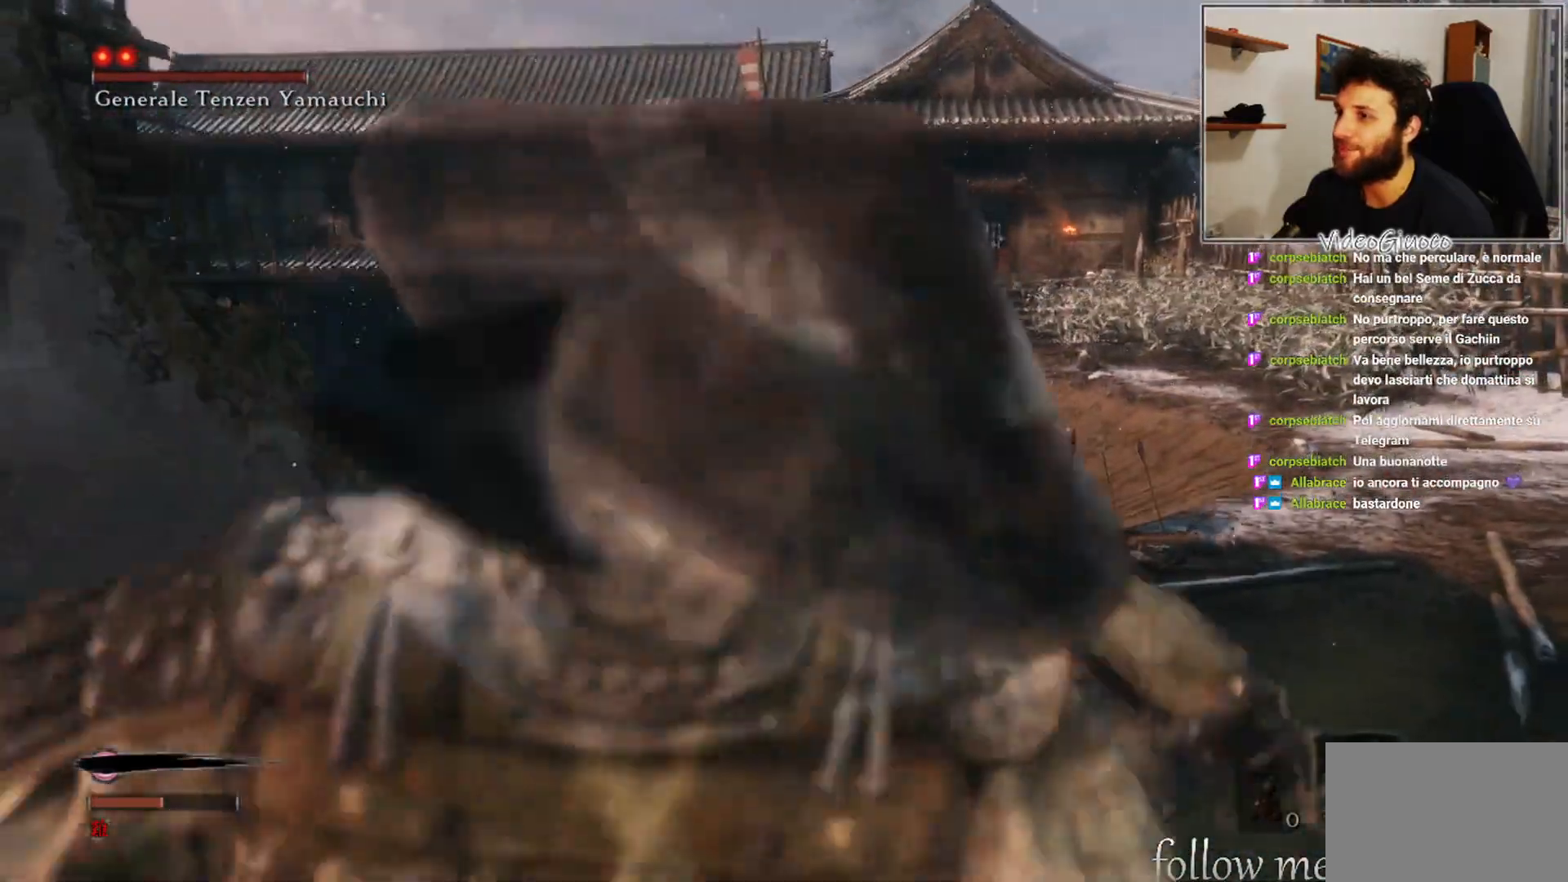
{"buttons": ["B"], "left_stick": "down", "right_stick": "center", "events": [[183, "right_stick", "center"], [467, "B", "down"]]}
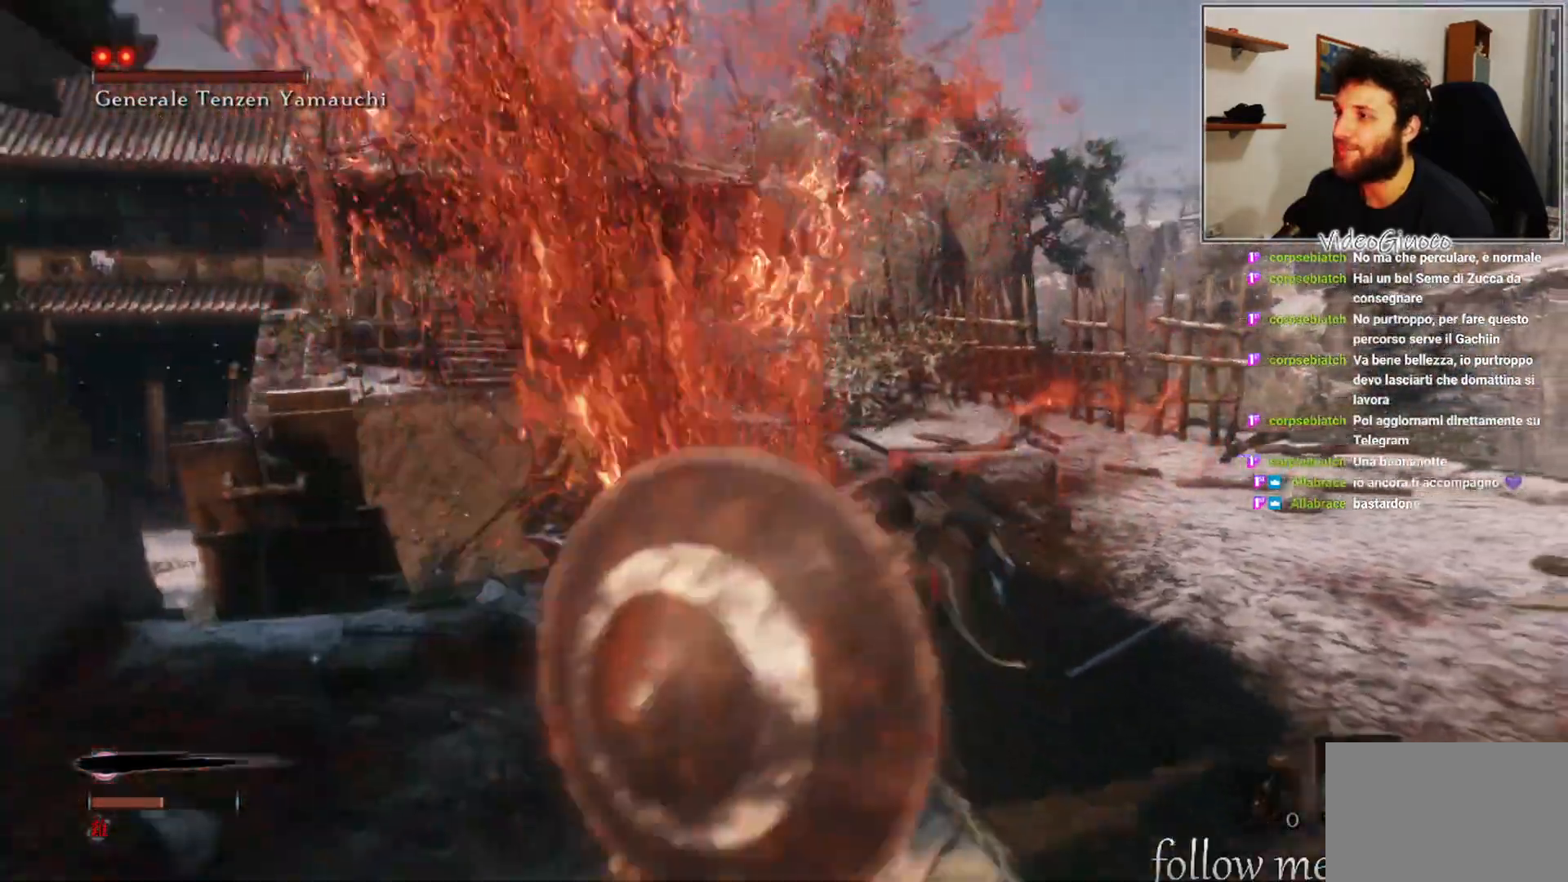
{"buttons": ["B"], "left_stick": "down", "right_stick": "center", "events": [[50, "B", "up"], [117, "B", "down"], [217, "B", "up"], [283, "B", "down"], [367, "B", "up"], [433, "B", "down"]]}
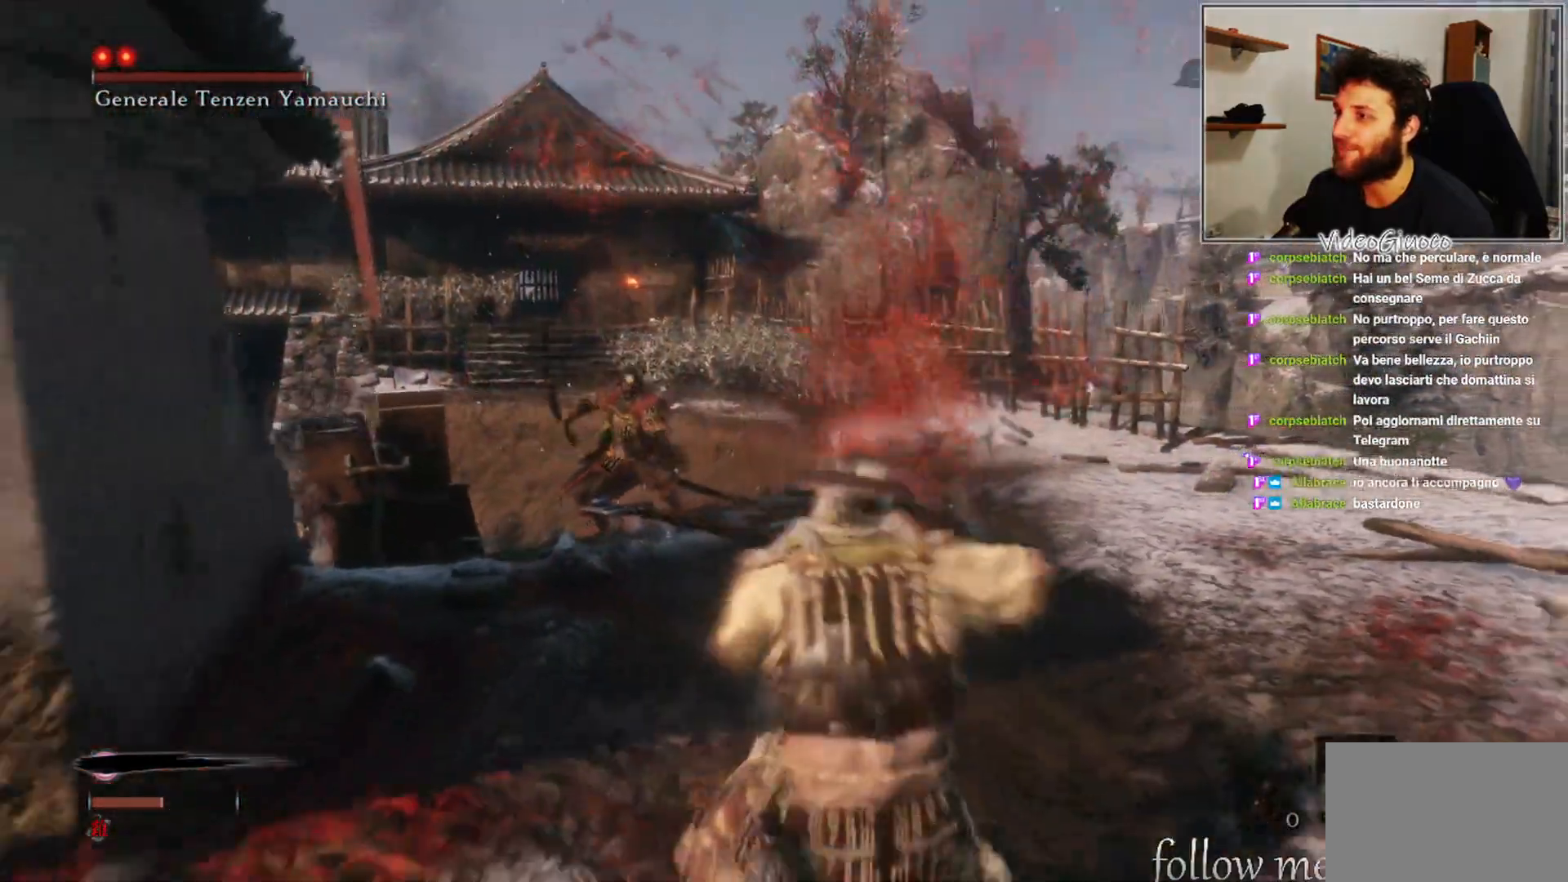
{"buttons": [], "left_stick": "down-left", "right_stick": "left", "events": [[17, "B", "up"], [83, "B", "down"], [167, "B", "up"], [367, "left_stick", "down-left"], [367, "right_stick", "left"]]}
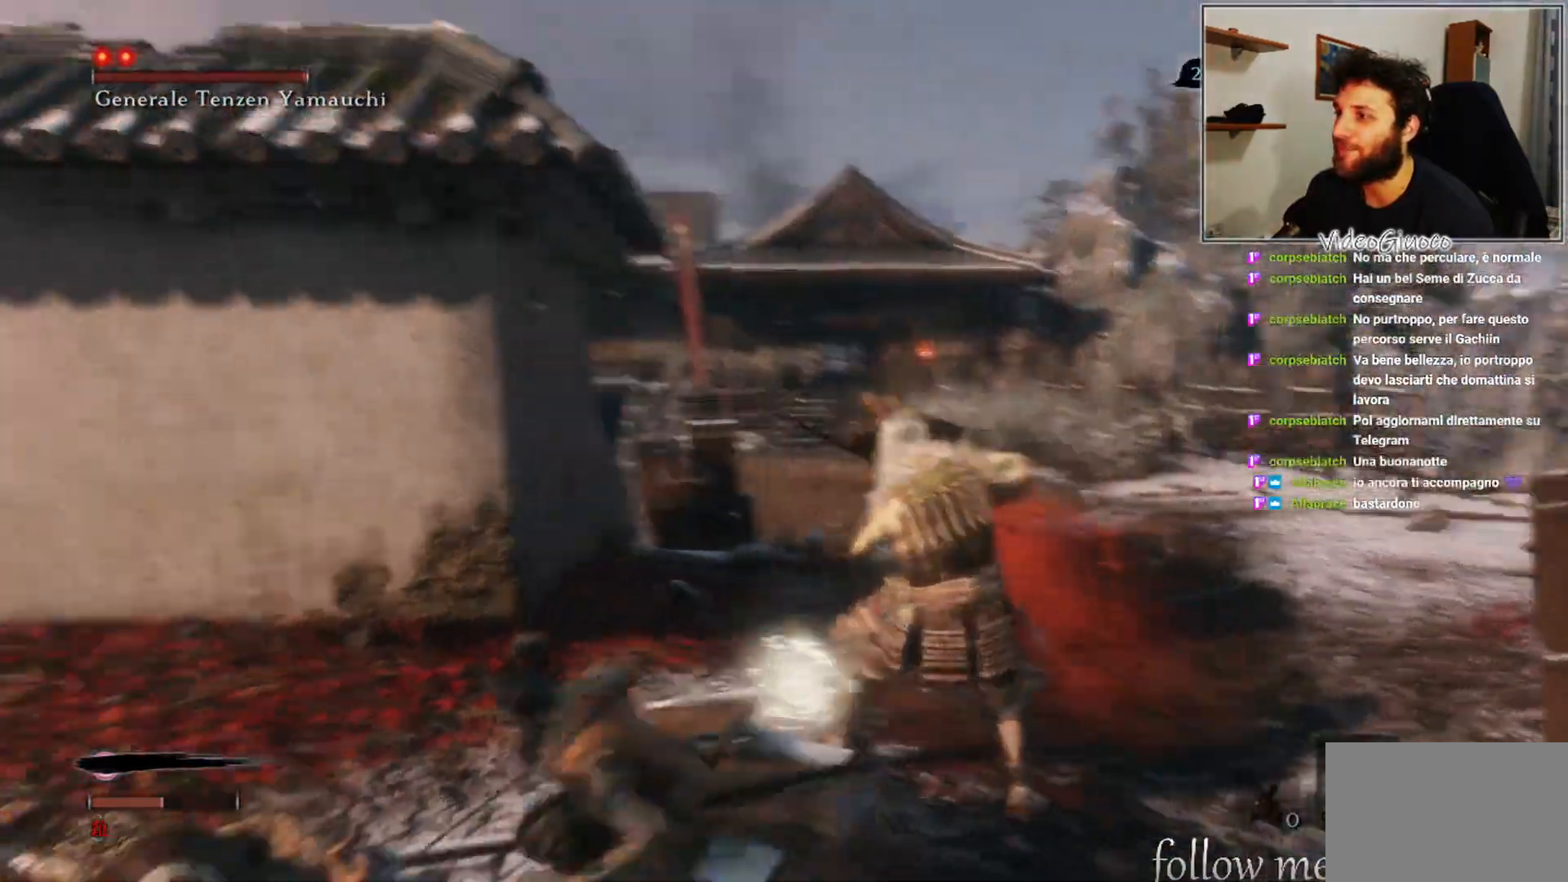
{"buttons": [], "left_stick": "up-left", "right_stick": "center", "events": [[50, "left_stick", "left"], [150, "left_stick", "up-left"], [317, "right_stick", "center"]]}
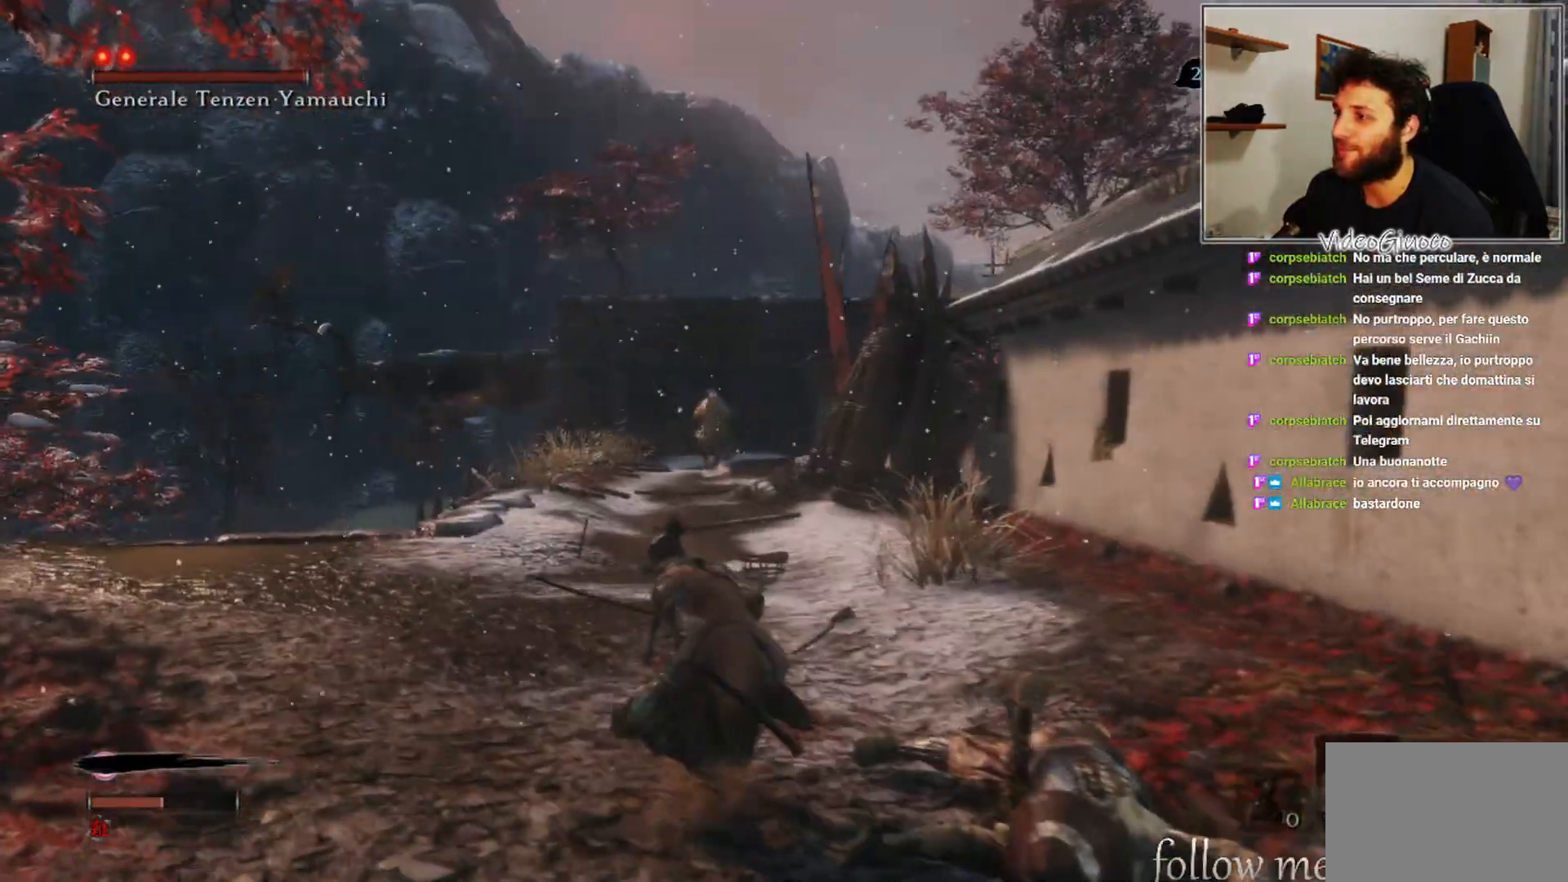
{"buttons": ["B"], "left_stick": "up", "right_stick": "center", "events": [[50, "left_stick", "up"], [250, "B", "down"]]}
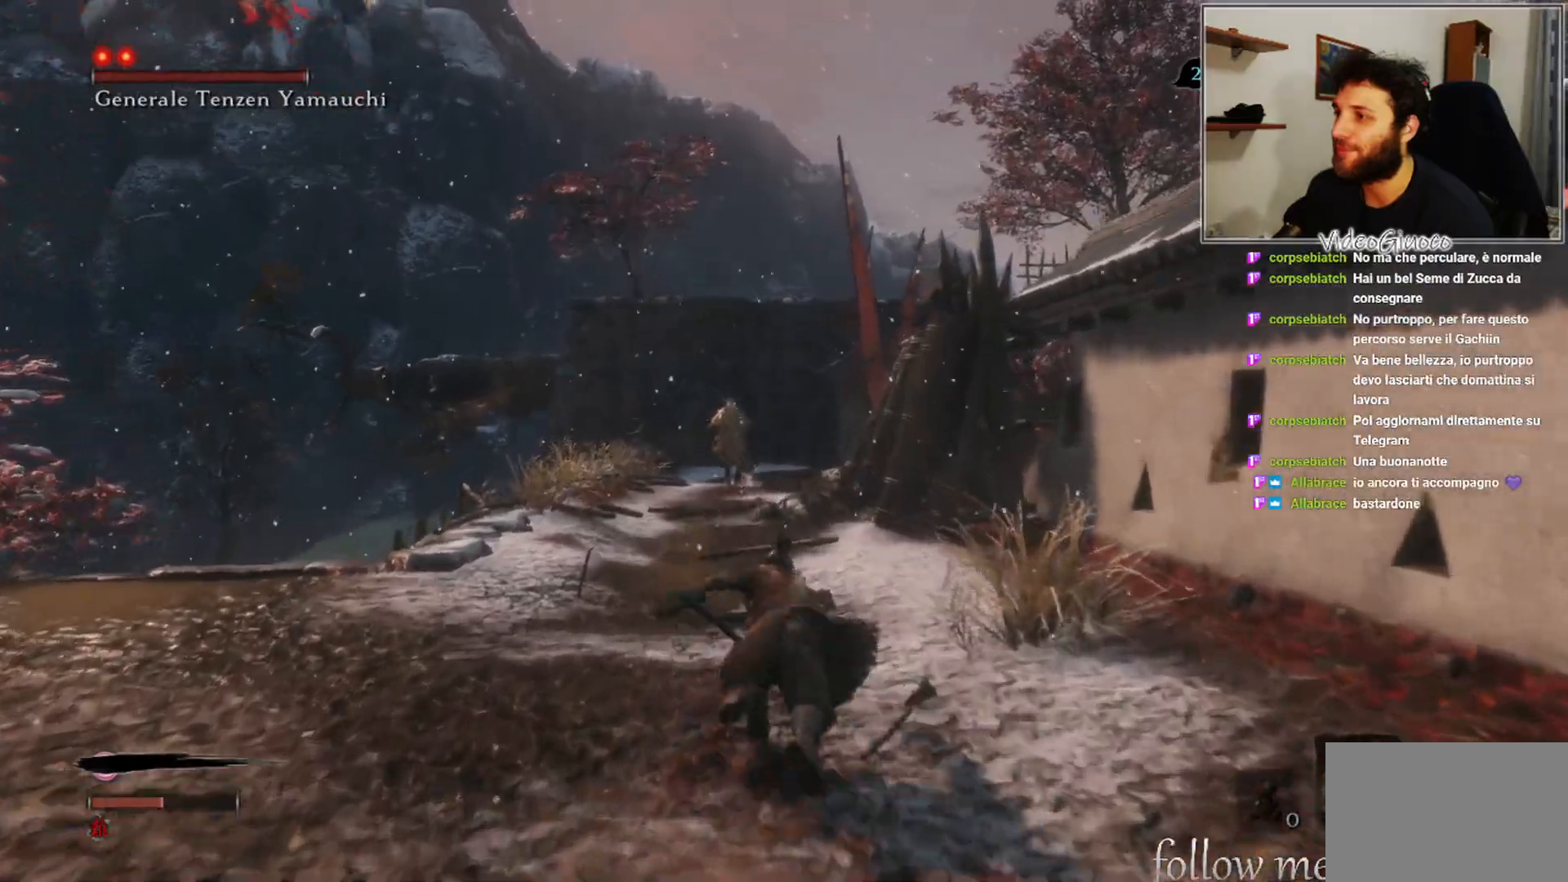
{"buttons": ["B"], "left_stick": "up", "right_stick": "center", "events": []}
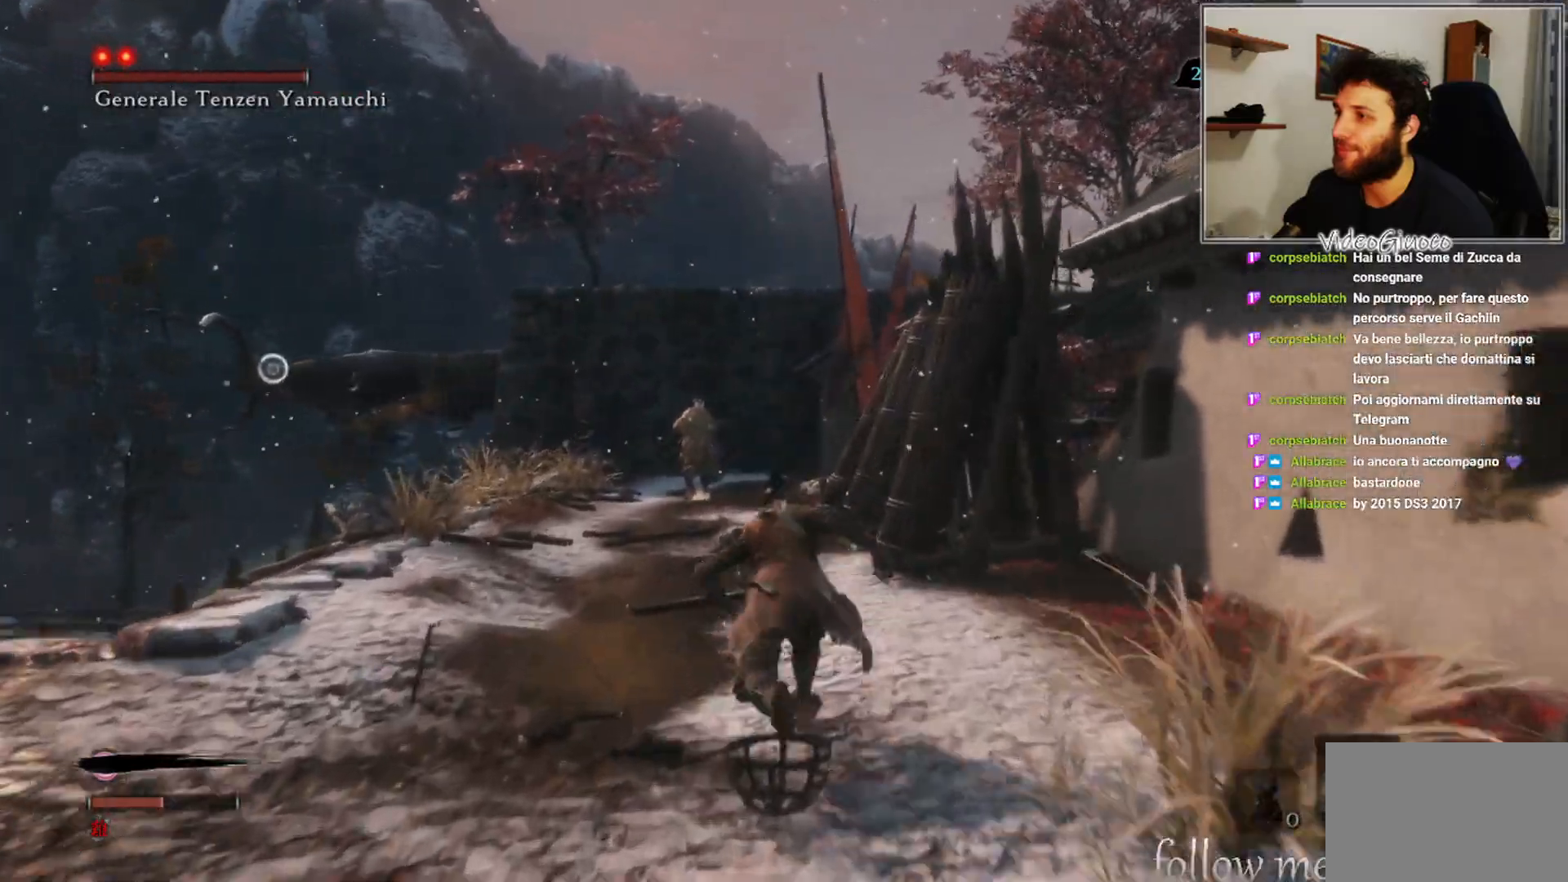
{"buttons": ["B"], "left_stick": "up", "right_stick": "center", "events": []}
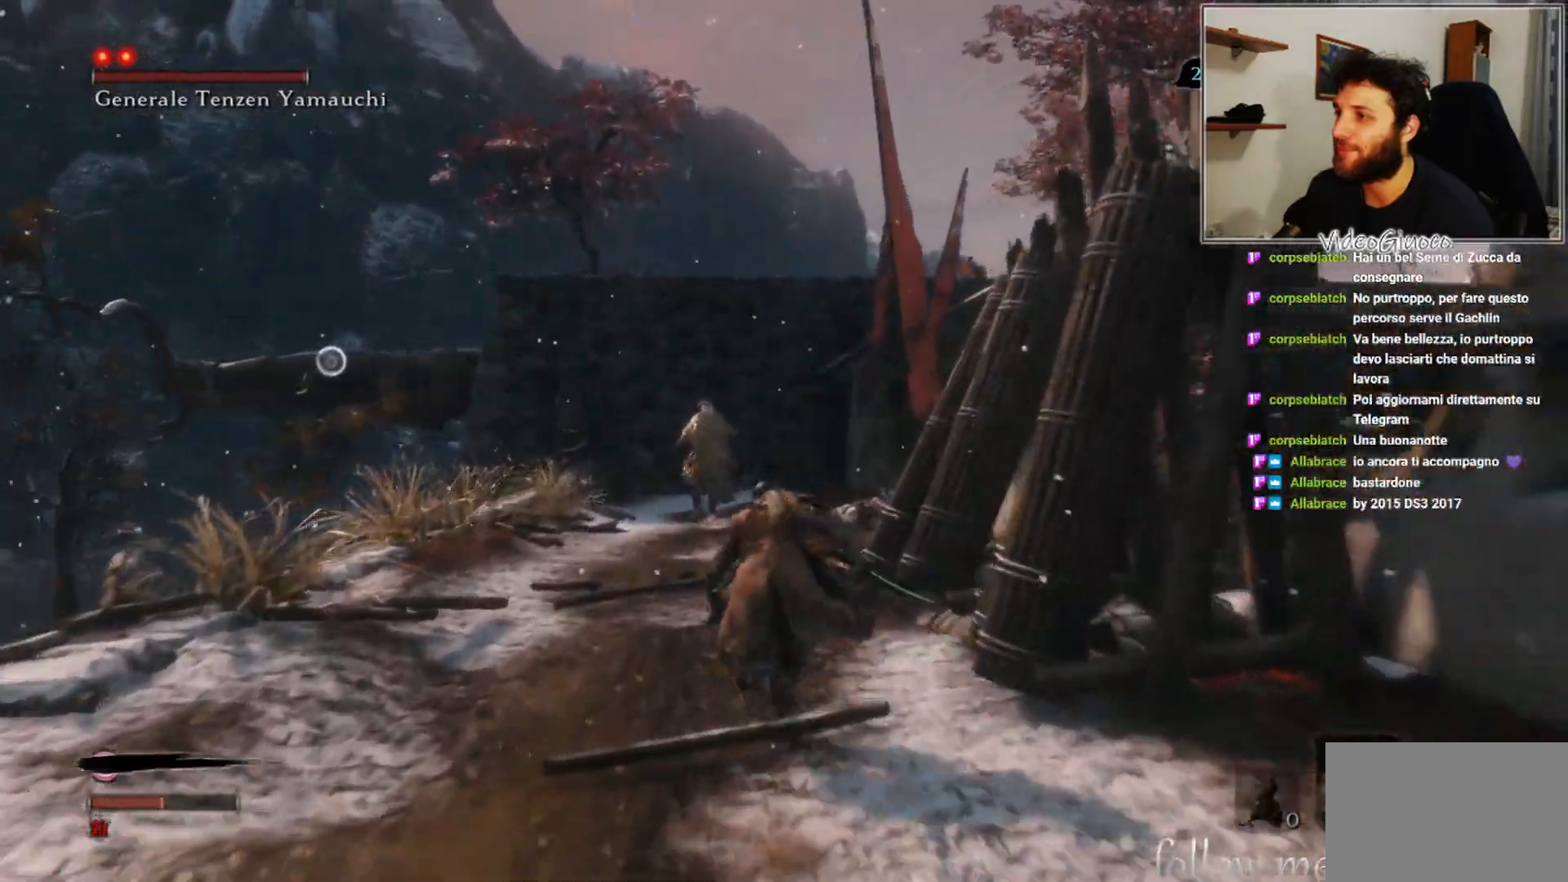
{"buttons": ["B"], "left_stick": "up", "right_stick": "center", "events": []}
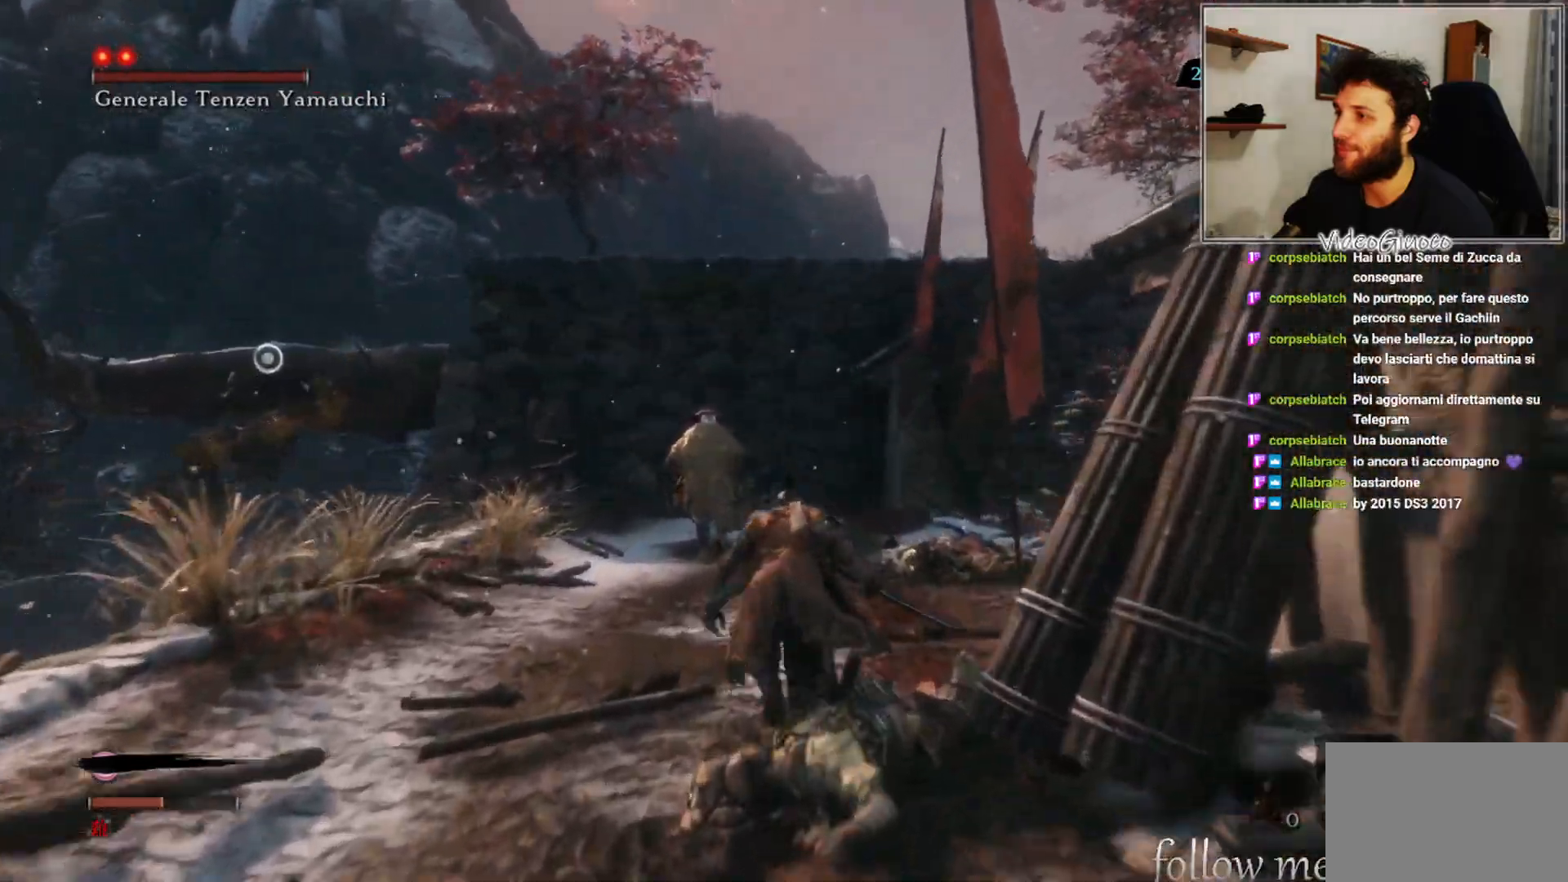
{"buttons": ["B"], "left_stick": "up", "right_stick": "center", "events": []}
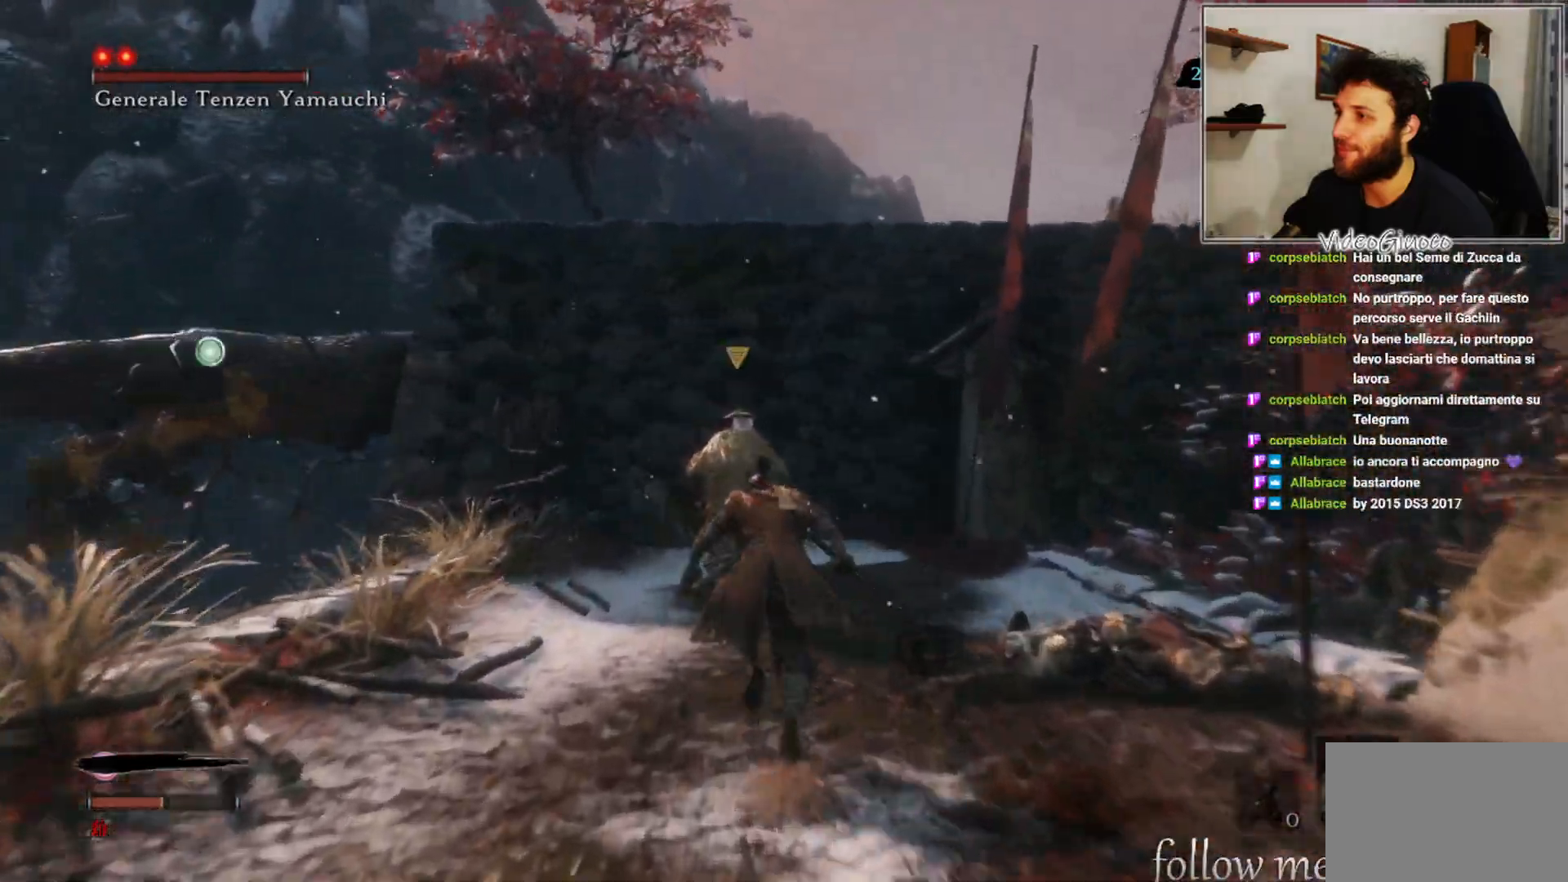
{"buttons": [], "left_stick": "up", "right_stick": "center", "events": [[350, "R1", "down"], [367, "B", "up"], [433, "R1", "up"]]}
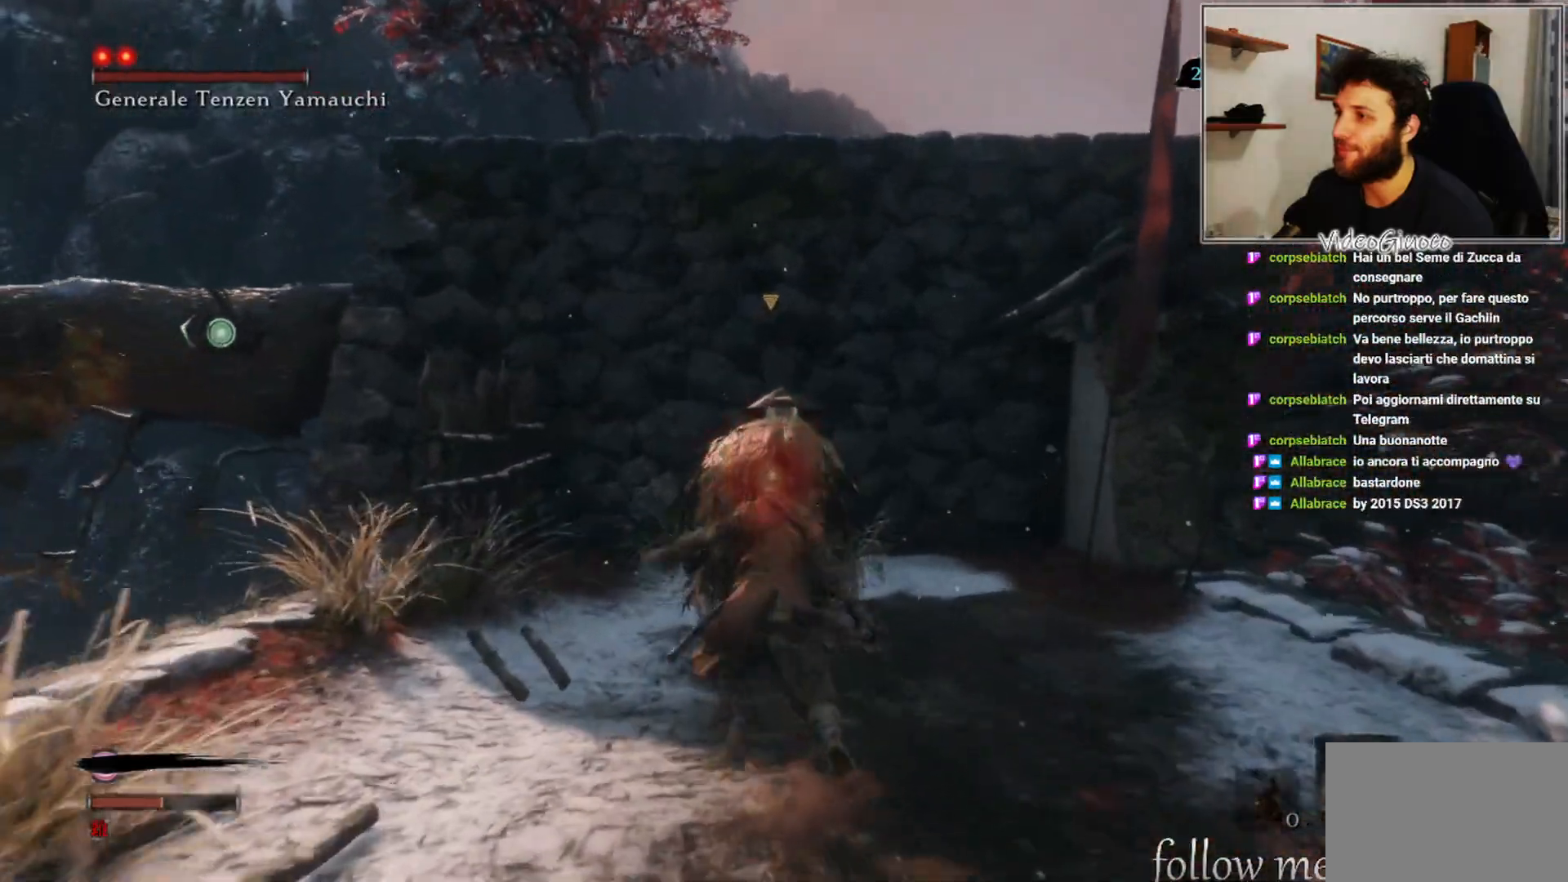
{"buttons": [], "left_stick": "center", "right_stick": "right", "events": [[17, "R1", "down"], [83, "R1", "up"], [167, "R1", "down"], [233, "R1", "up"], [350, "right_stick", "right"], [383, "left_stick", "center"]]}
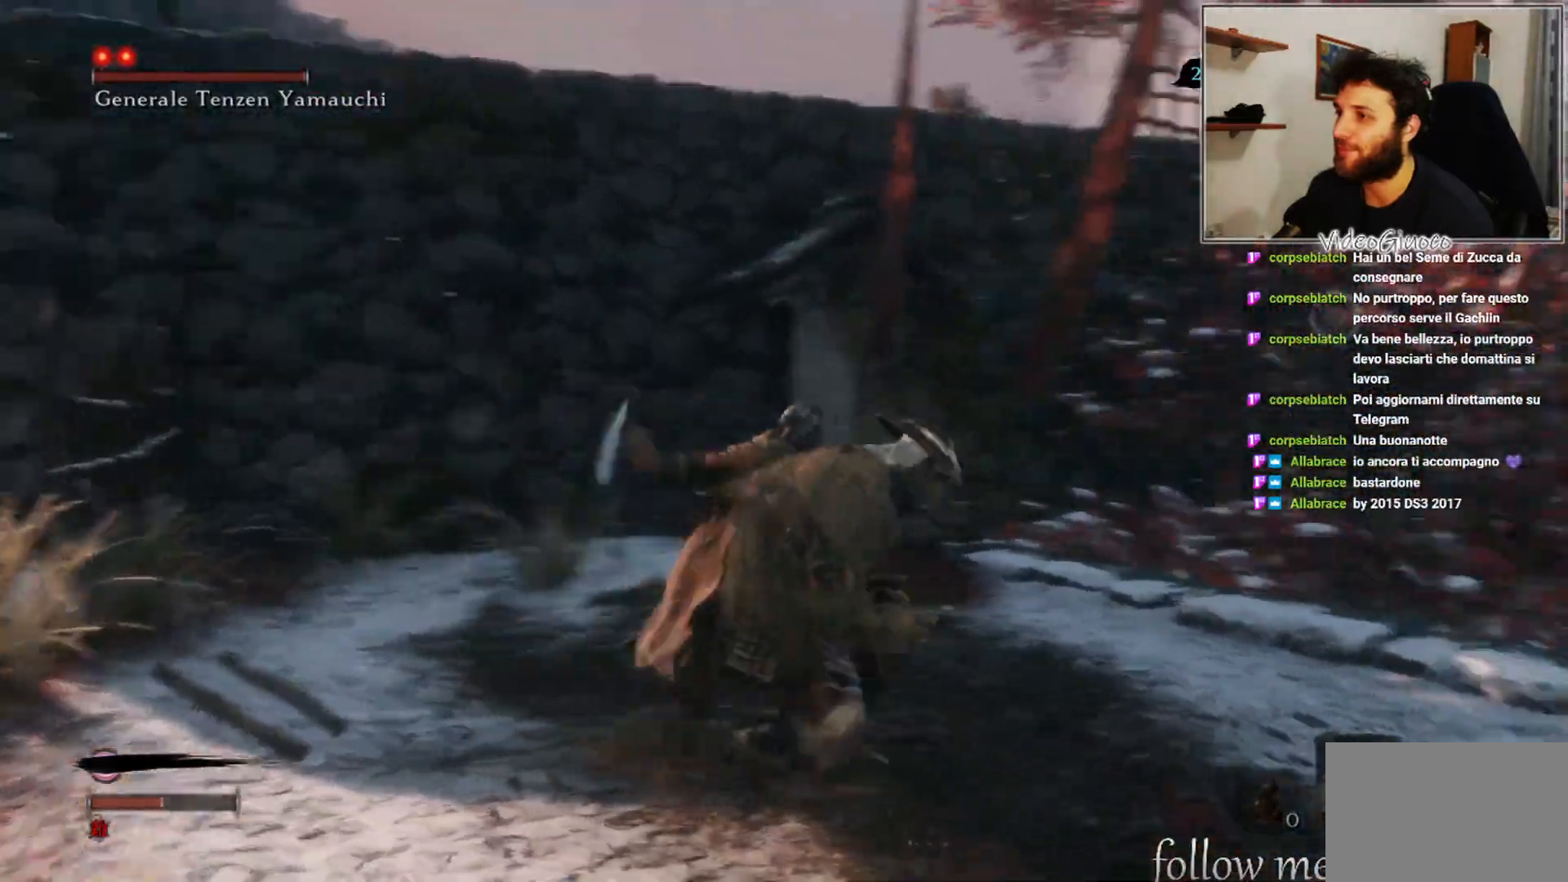
{"buttons": [], "left_stick": "center", "right_stick": "right", "events": []}
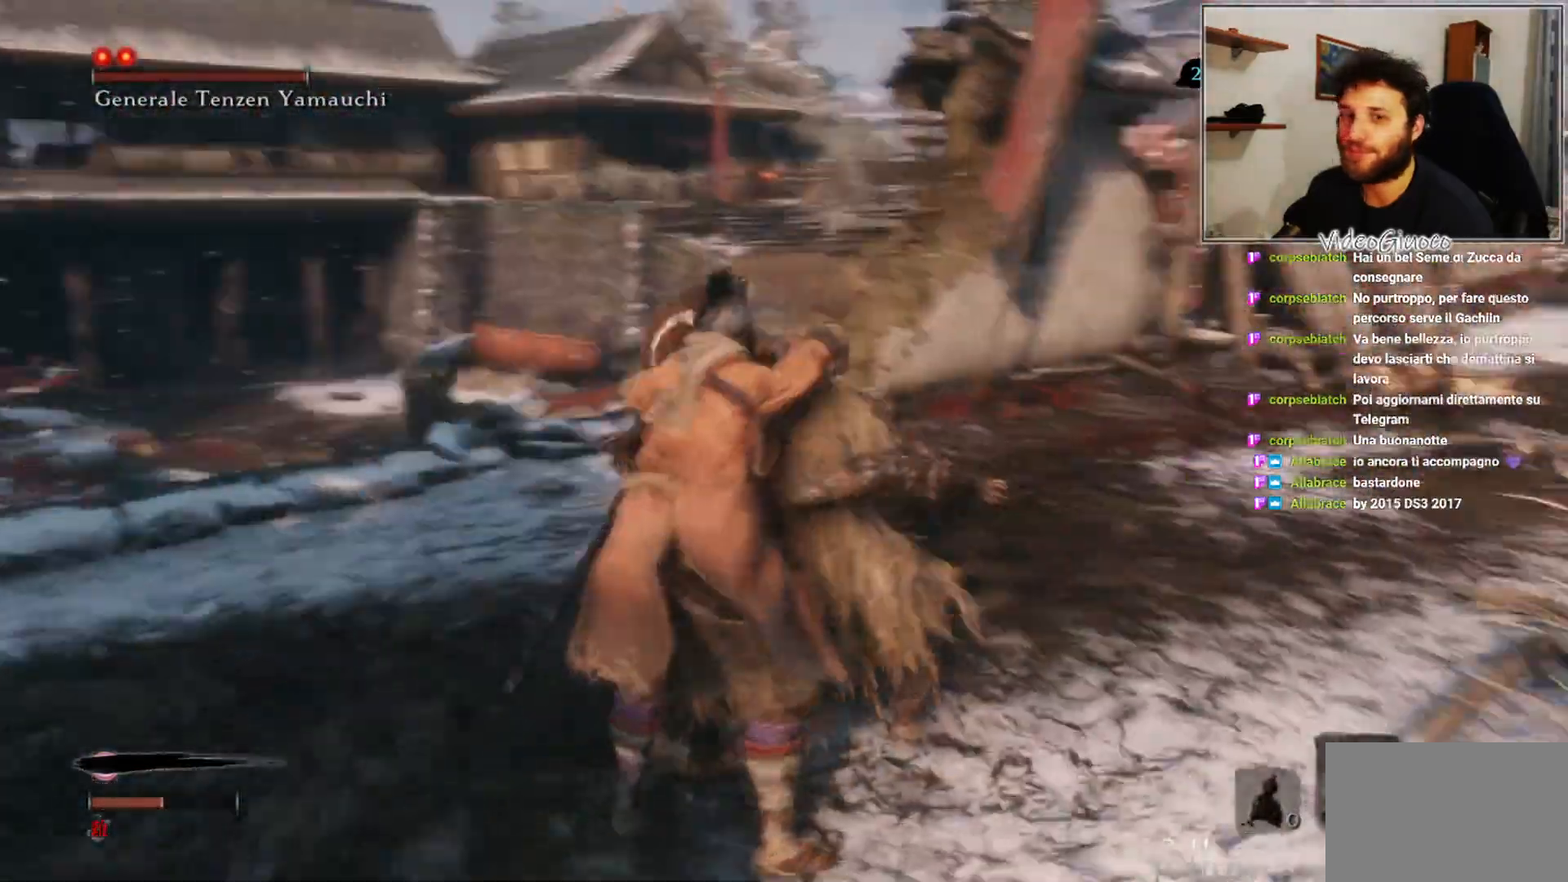
{"buttons": [], "left_stick": "center", "right_stick": "center", "events": [[117, "right_stick", "center"]]}
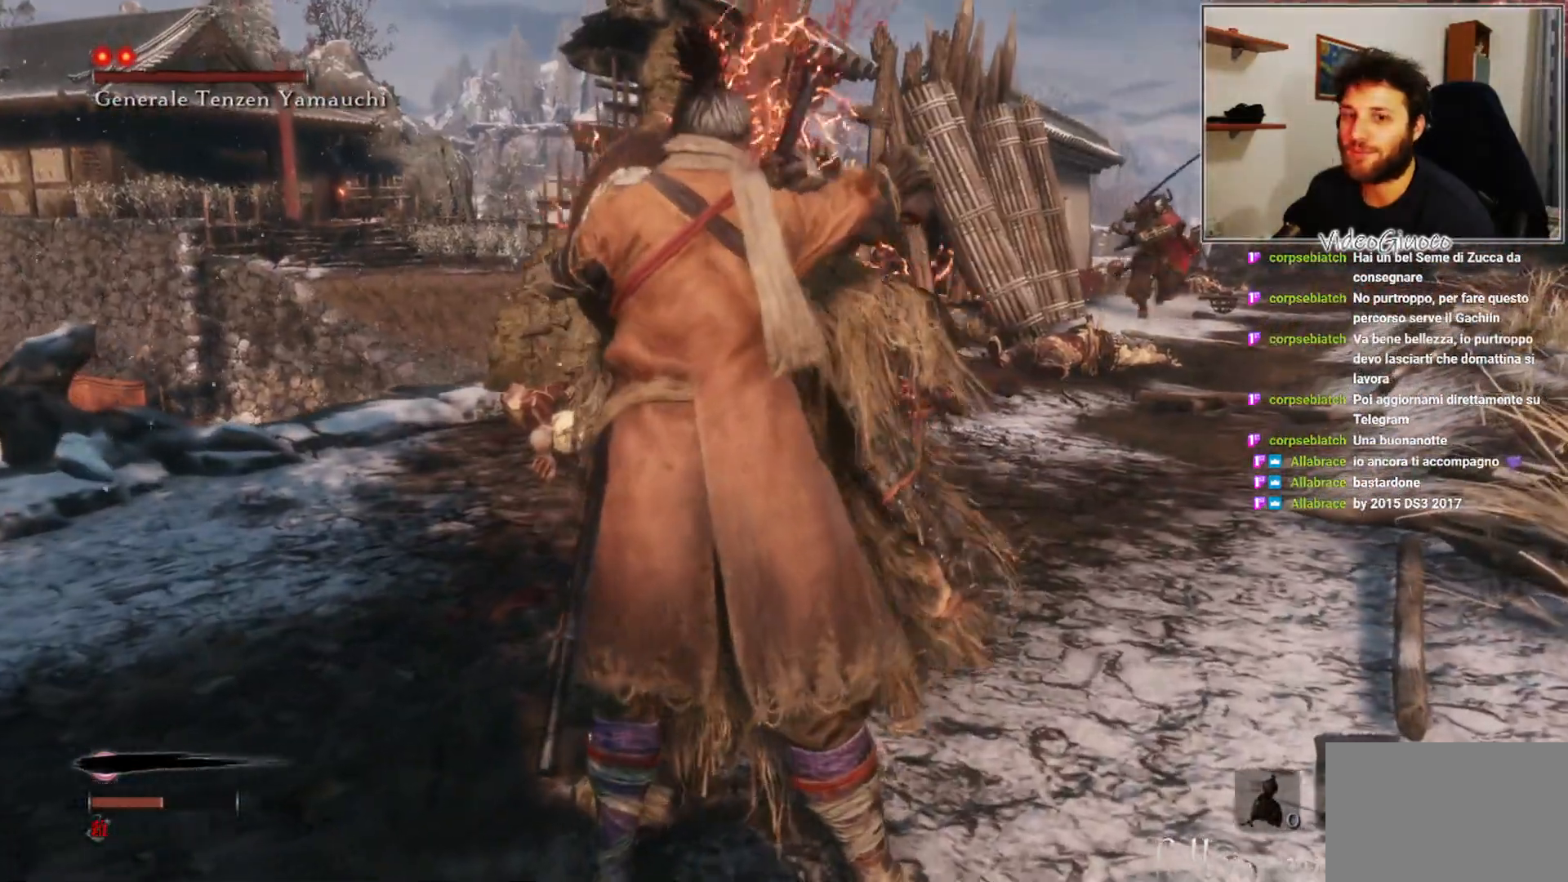
{"buttons": [], "left_stick": "center", "right_stick": "center", "events": [[233, "right_stick", "up-right"], [450, "right_stick", "center"]]}
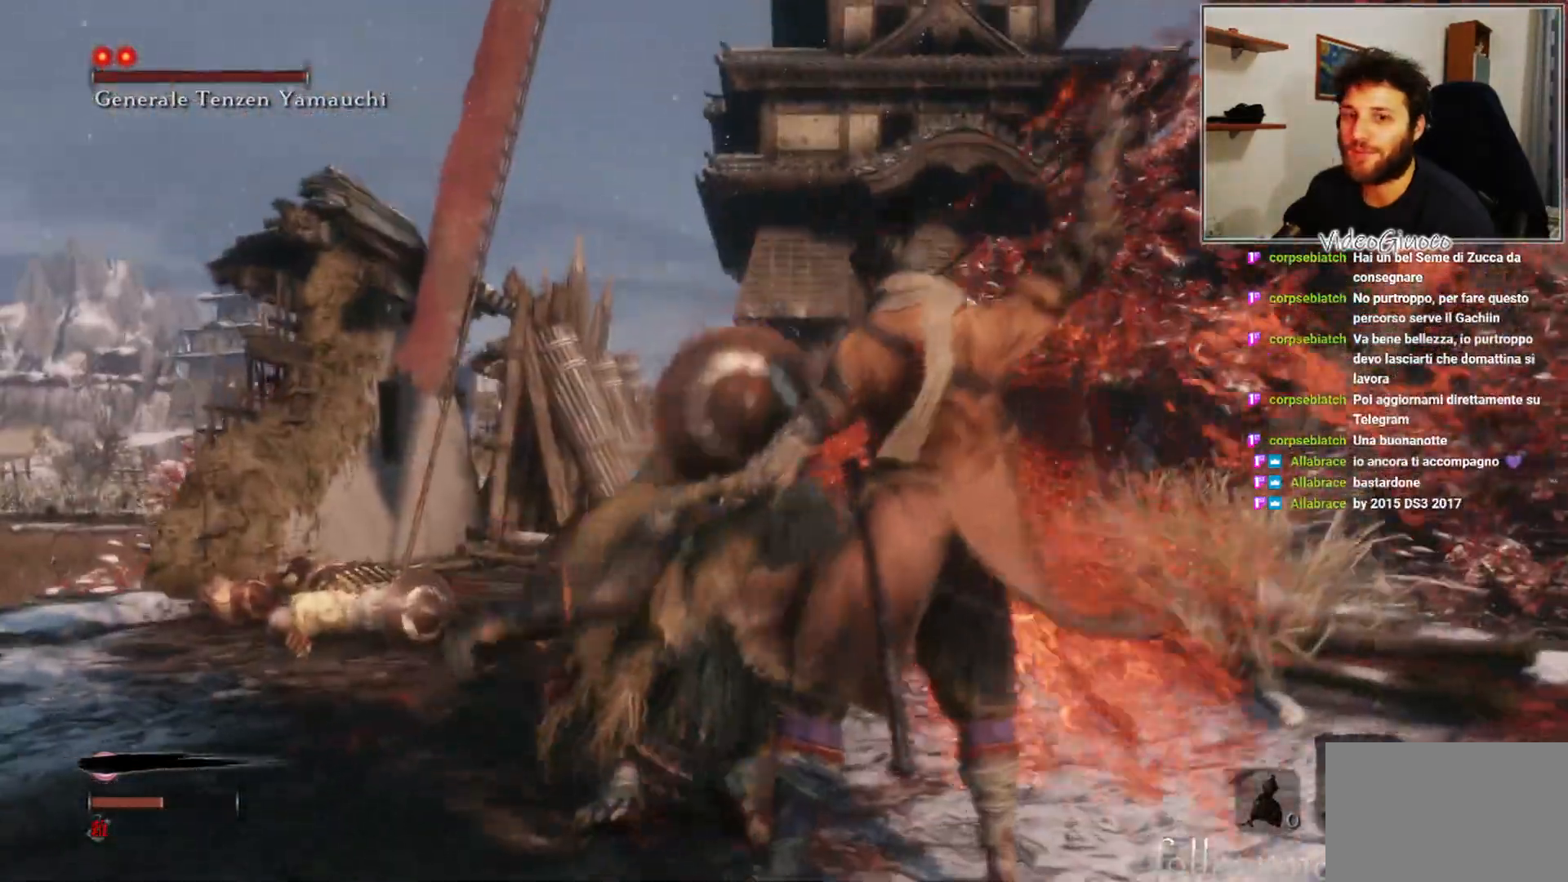
{"buttons": [], "left_stick": "down-right", "right_stick": "center", "events": [[183, "left_stick", "down"], [350, "right_stick", "down"], [417, "left_stick", "down-right"], [483, "right_stick", "center"]]}